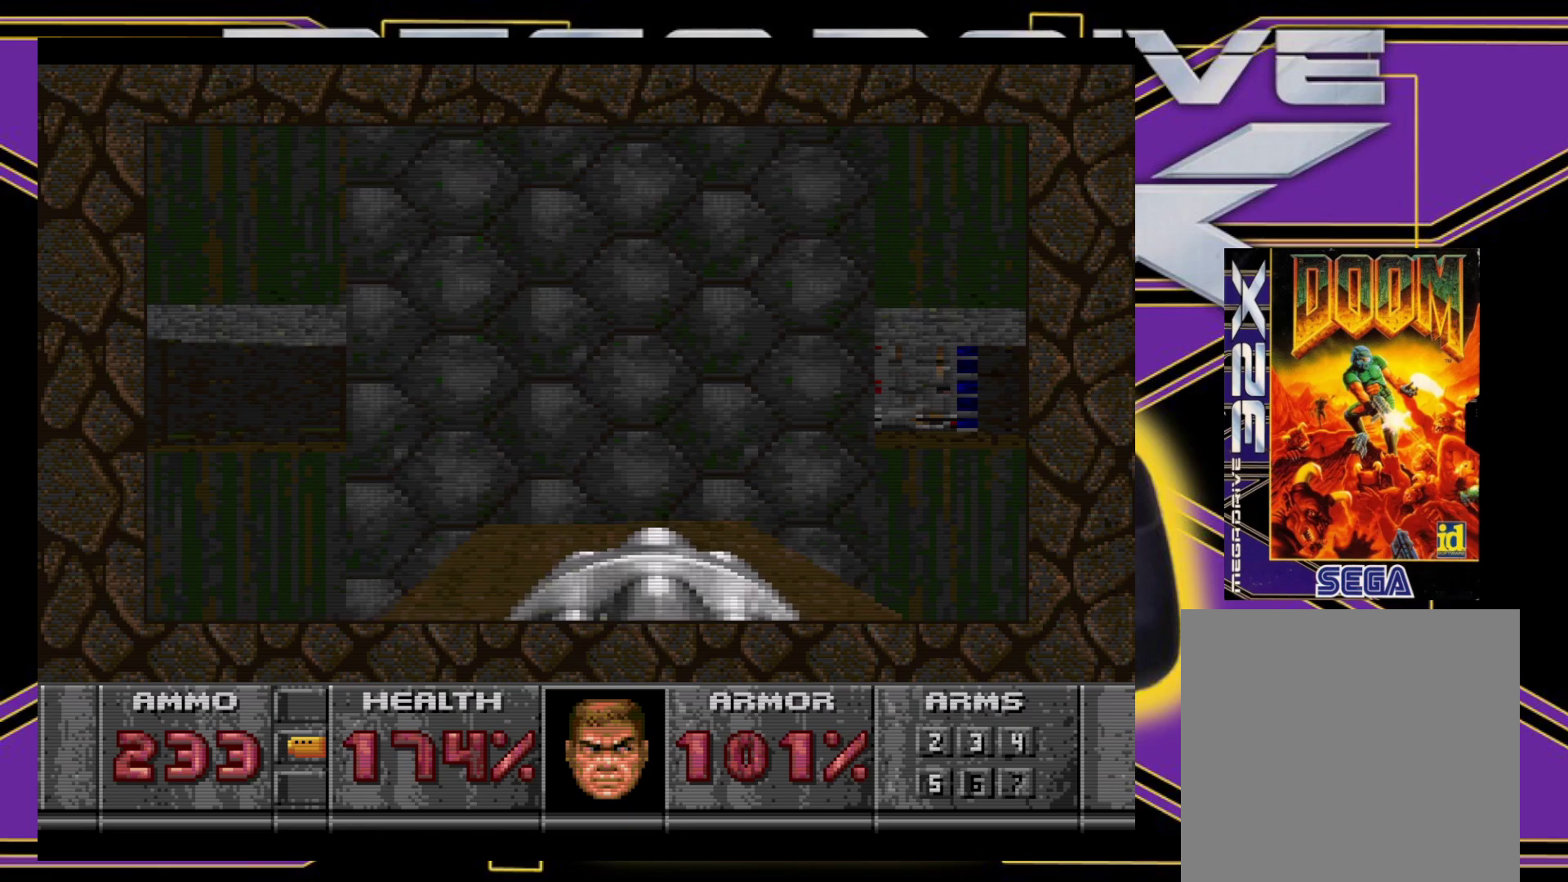
Gameplay with a controller (Xbox layout); each line is a JSON object with the inputs held at the frame after it. "events" lists button and stick changes between this image and that frame as [ms after this image, input, new state], when the widget could be followed in between. Not read: L3 R3 left_stick right_stick.
{"buttons": ["DPAD_DOWN"], "events": [[333, "DPAD_UP", "up"], [383, "B", "down"], [467, "B", "up"], [467, "DPAD_DOWN", "down"]]}
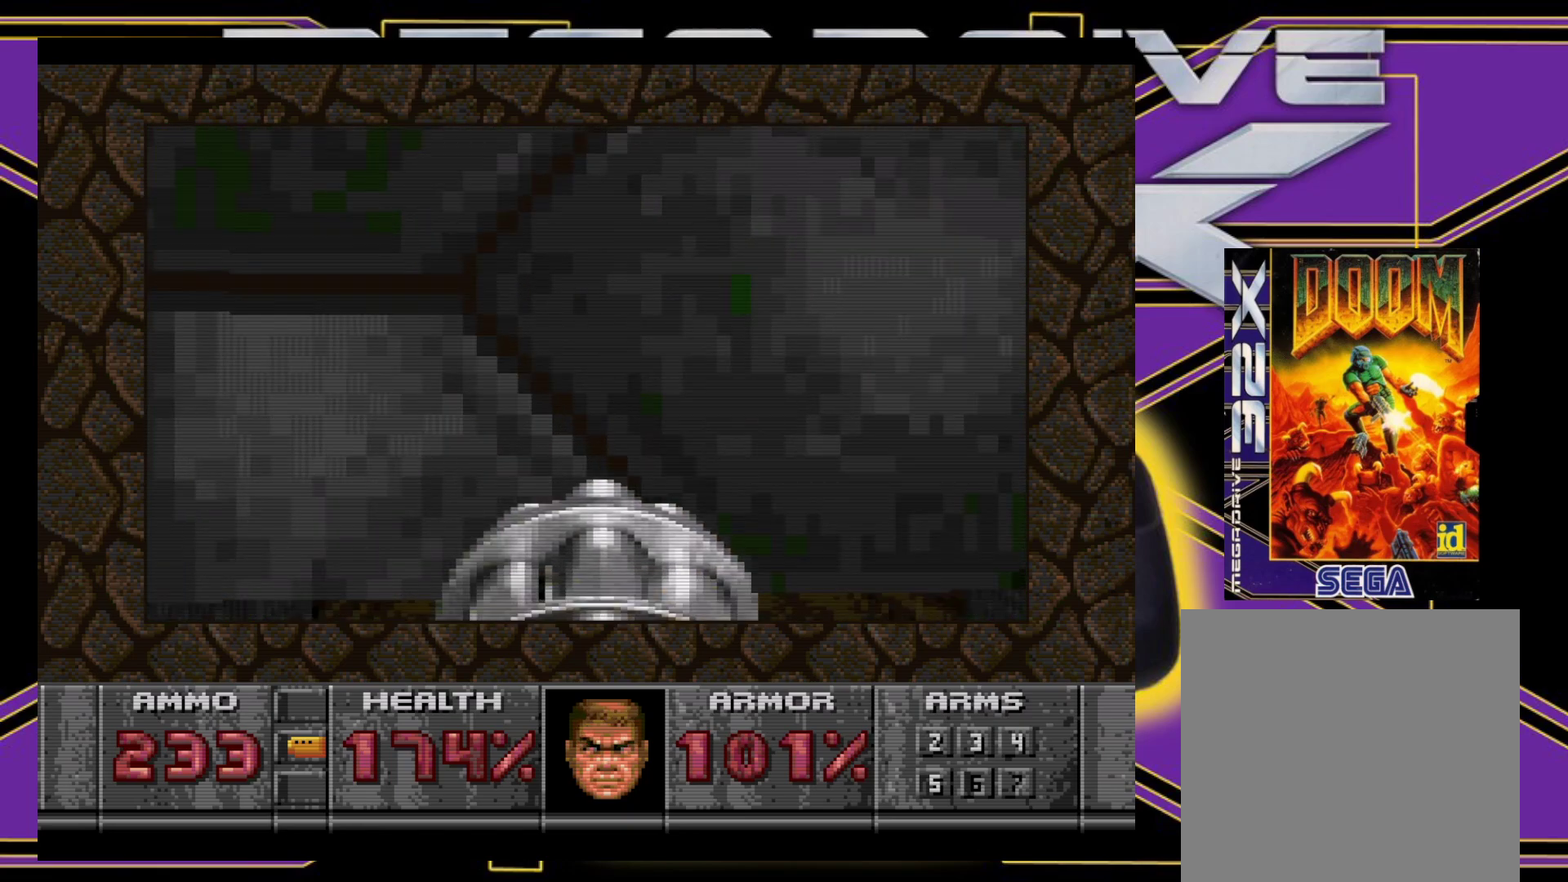
{"buttons": ["A"], "events": [[150, "DPAD_DOWN", "up"], [400, "A", "down"]]}
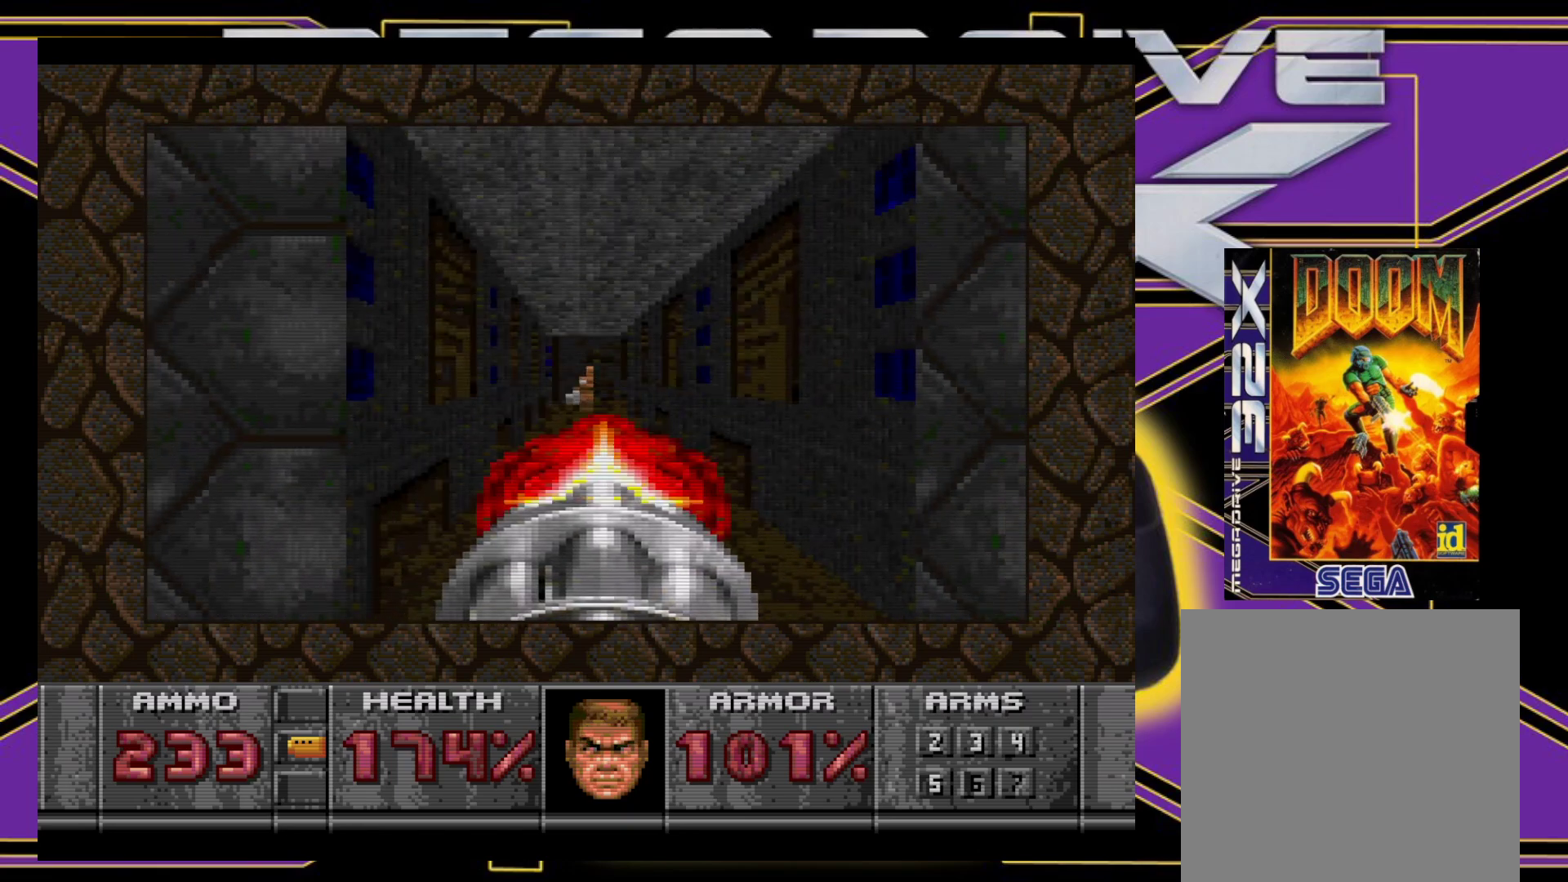
{"buttons": ["A"], "events": []}
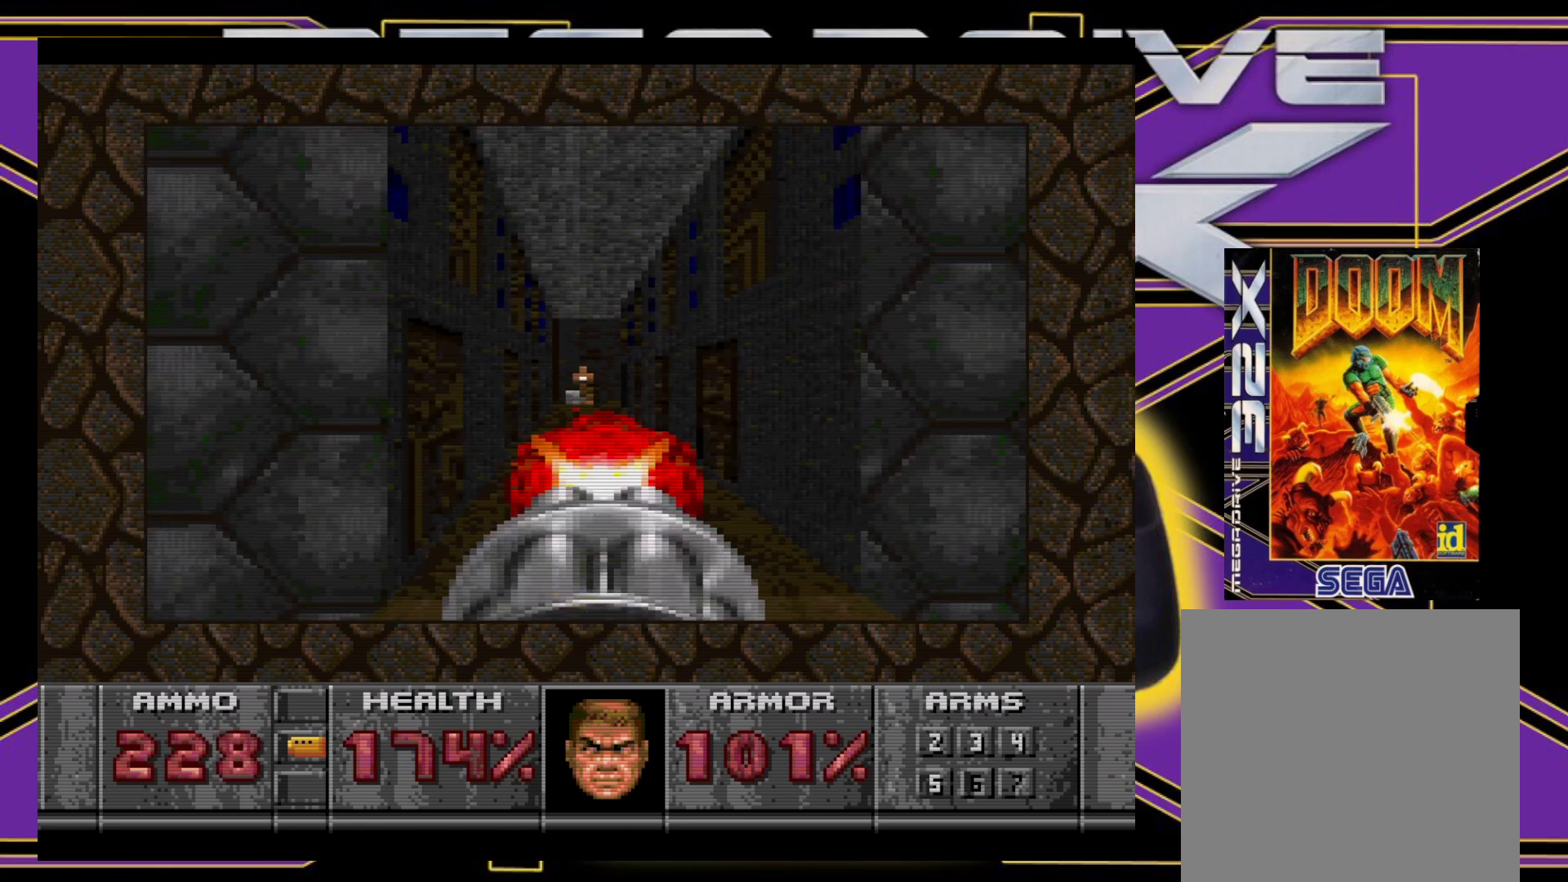
{"buttons": ["DPAD_DOWN"], "events": [[17, "DPAD_DOWN", "down"], [433, "A", "up"]]}
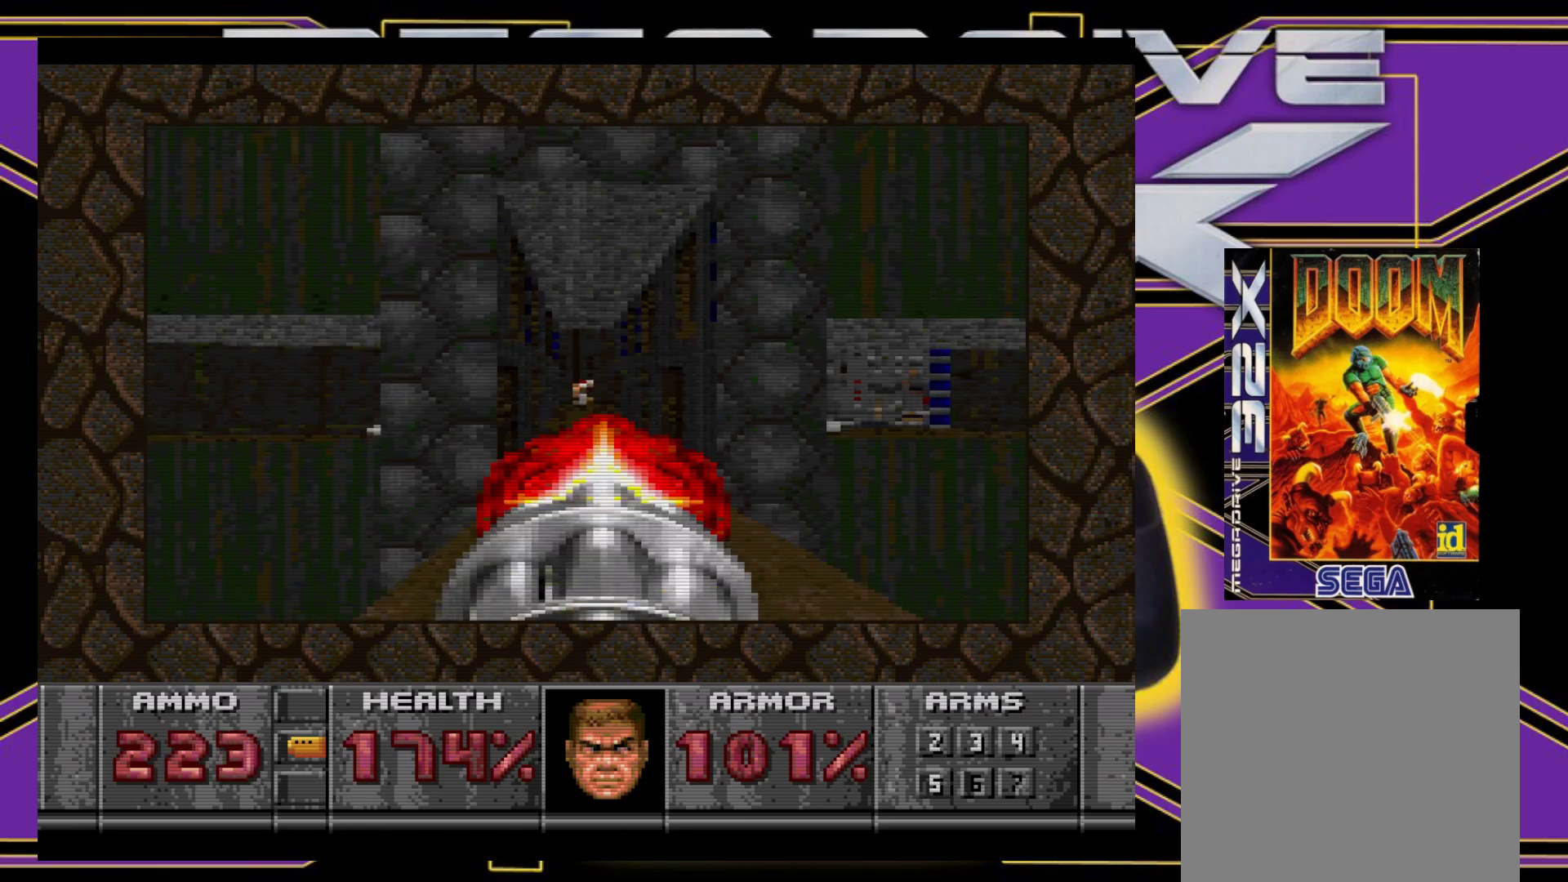
{"buttons": [], "events": [[200, "DPAD_DOWN", "up"]]}
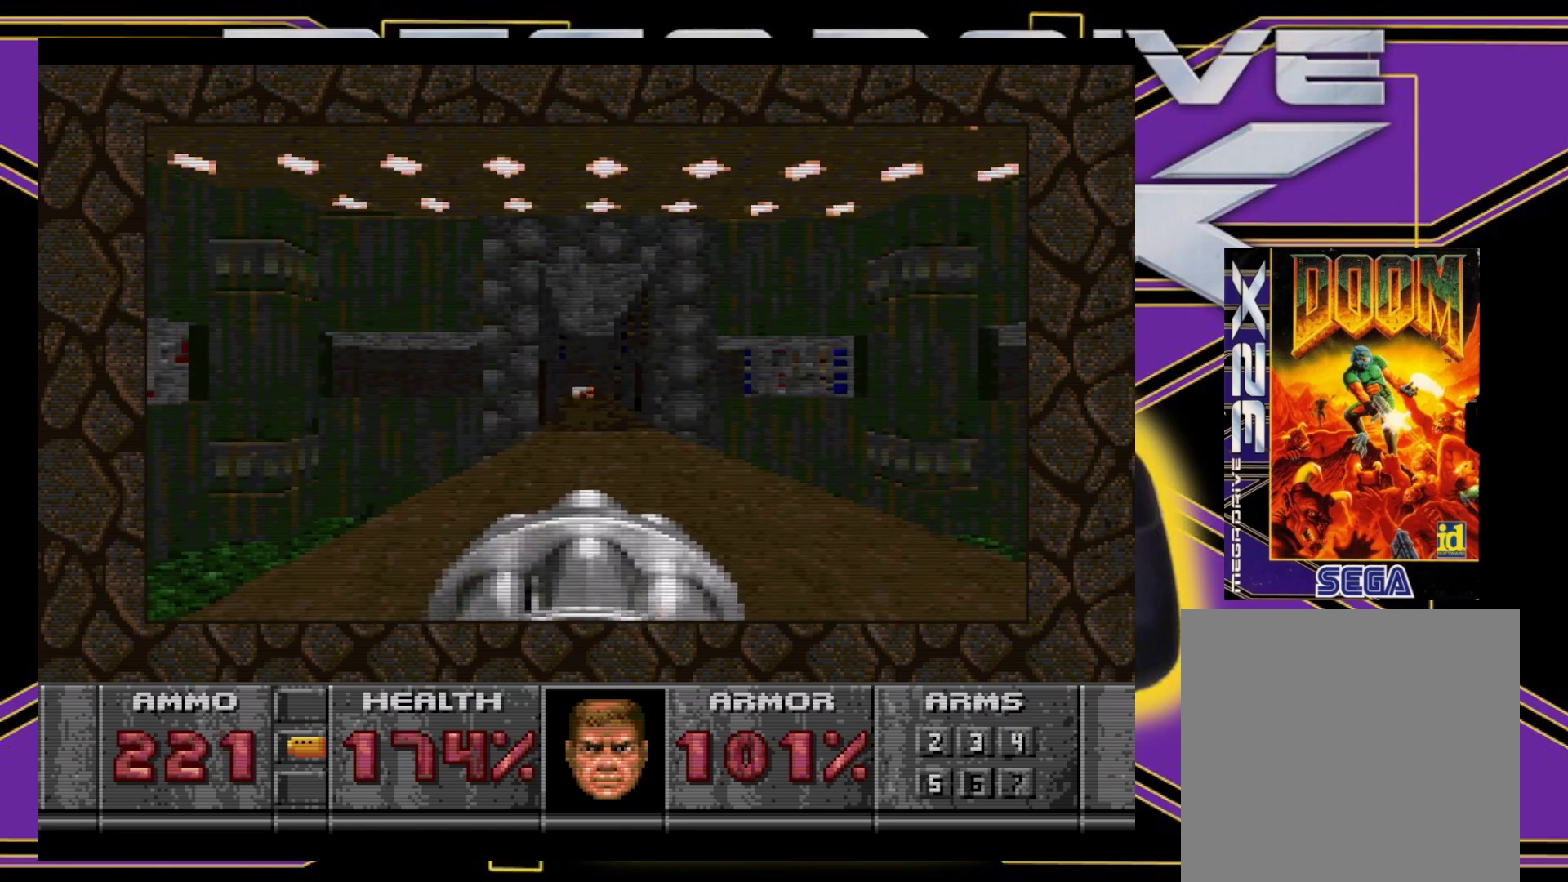
{"buttons": [], "events": [[283, "R1", "down"], [367, "R1", "up"]]}
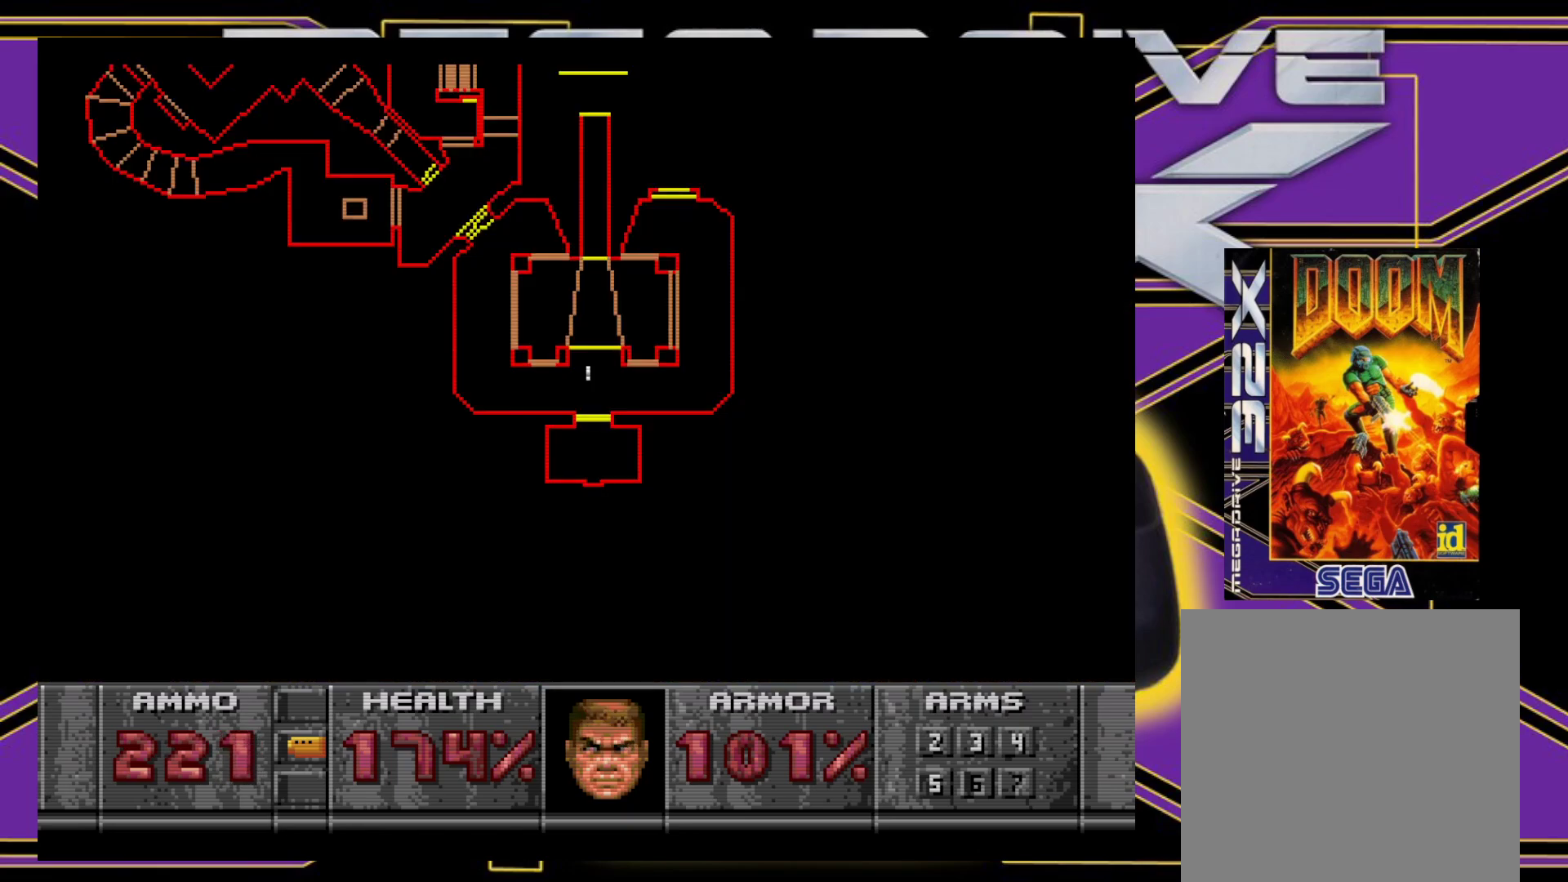
{"buttons": [], "events": [[333, "R1", "down"], [433, "R1", "up"]]}
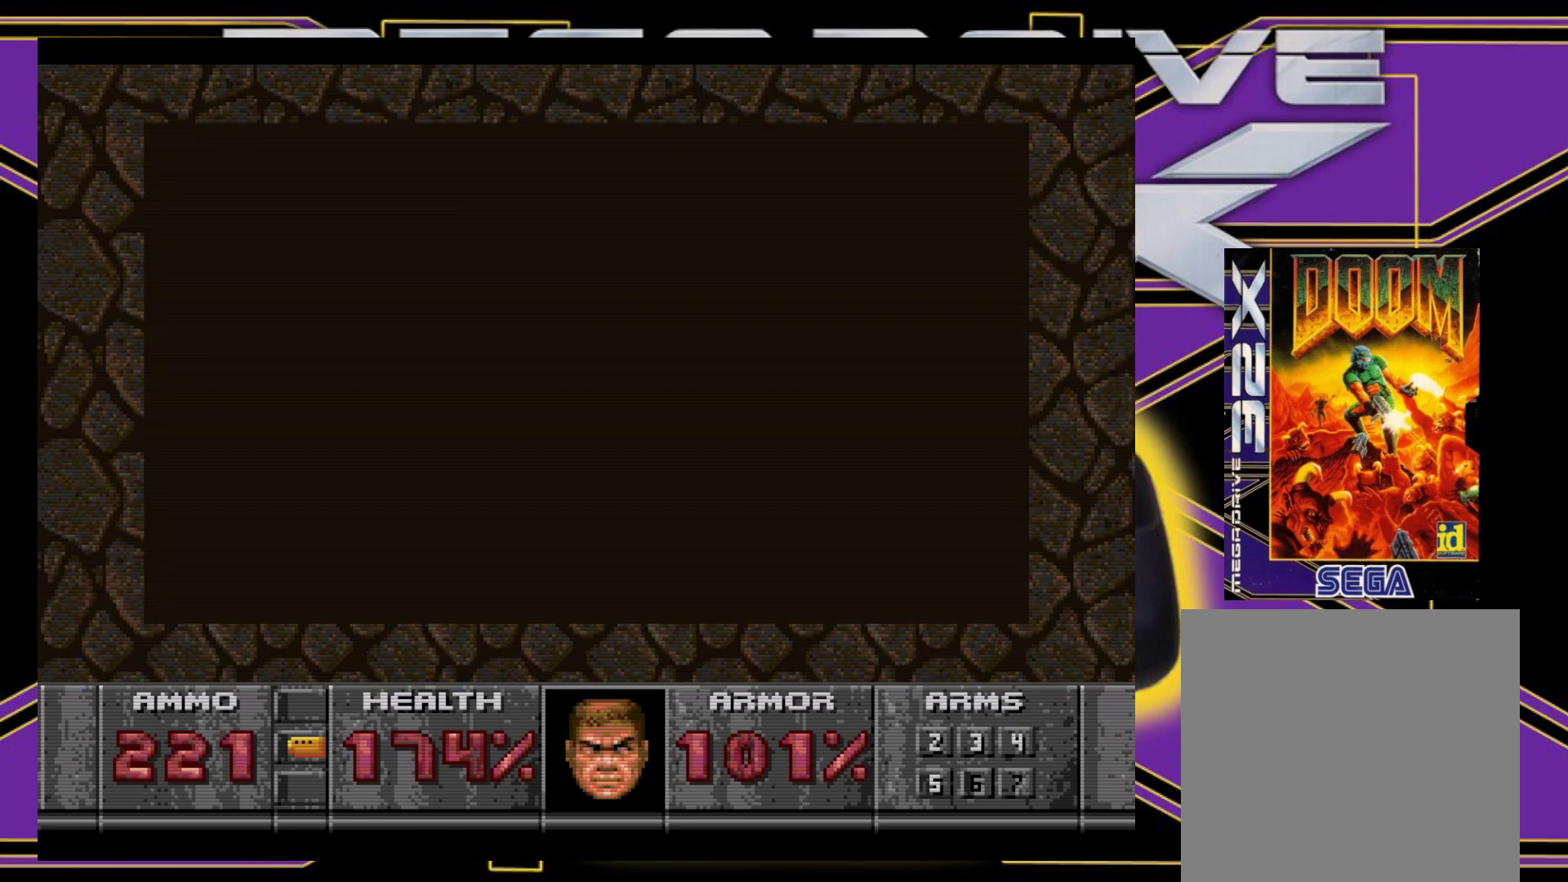
{"buttons": [], "events": [[233, "R1", "down"], [367, "R1", "up"]]}
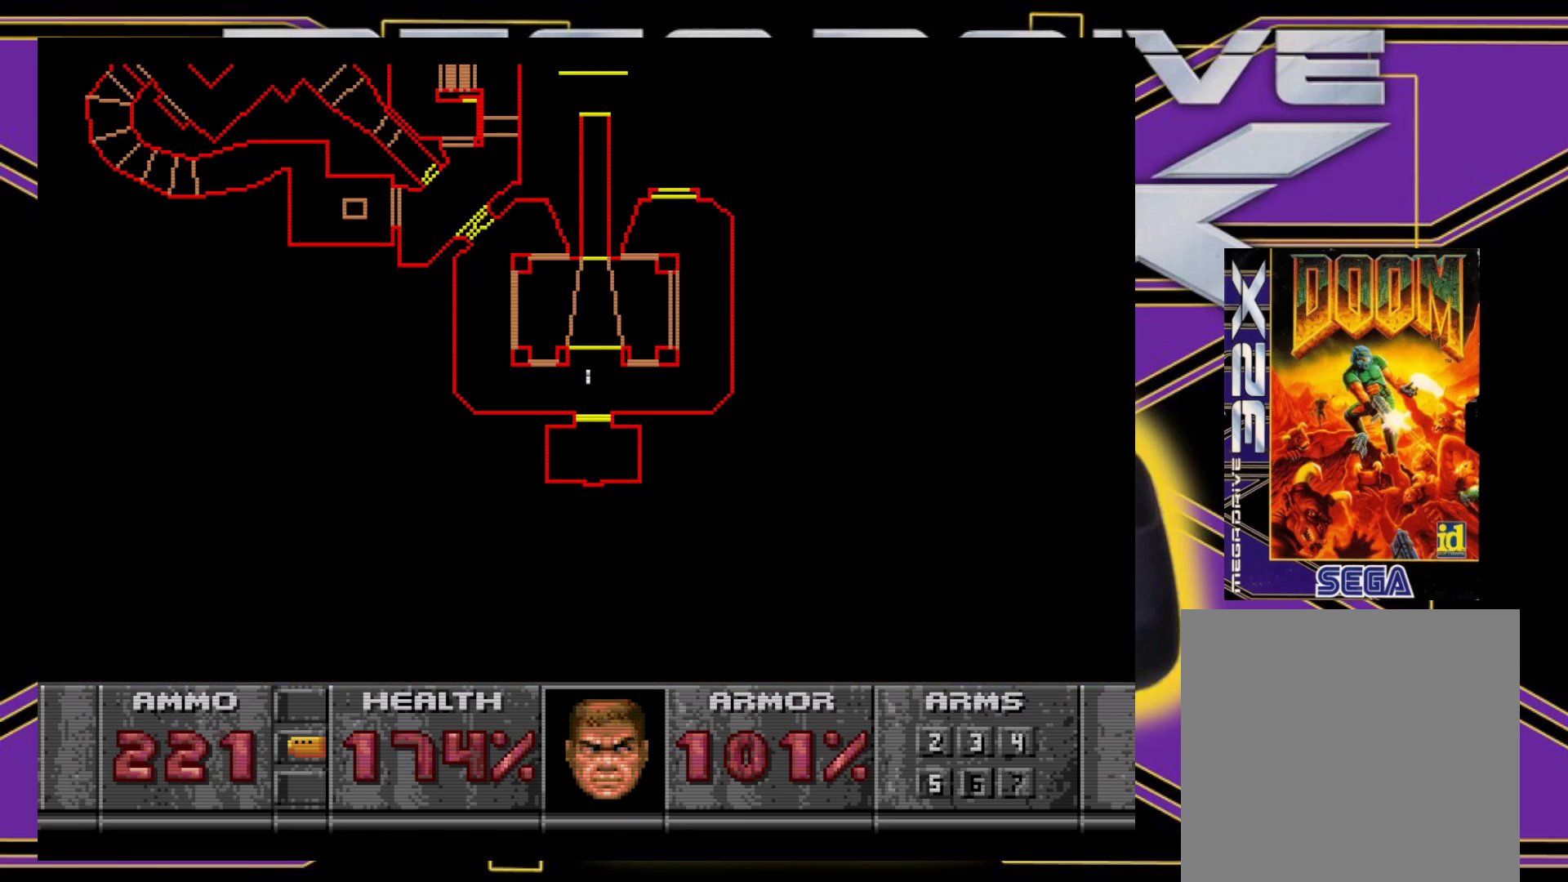
{"buttons": [], "events": [[283, "R1", "down"], [383, "R1", "up"]]}
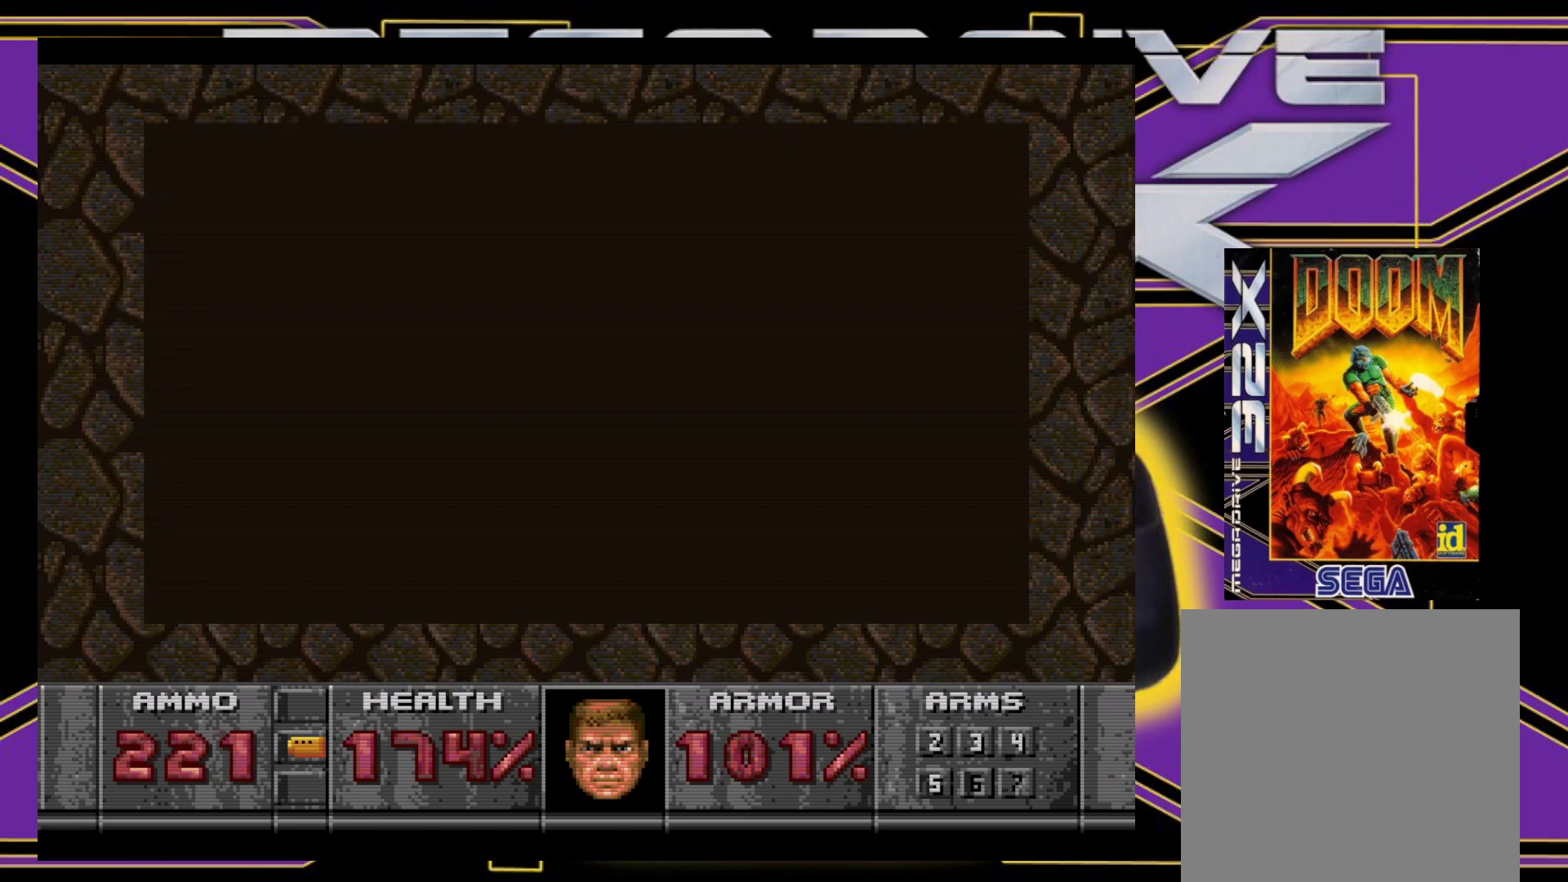
{"buttons": [], "events": [[383, "Y", "down"], [467, "Y", "up"]]}
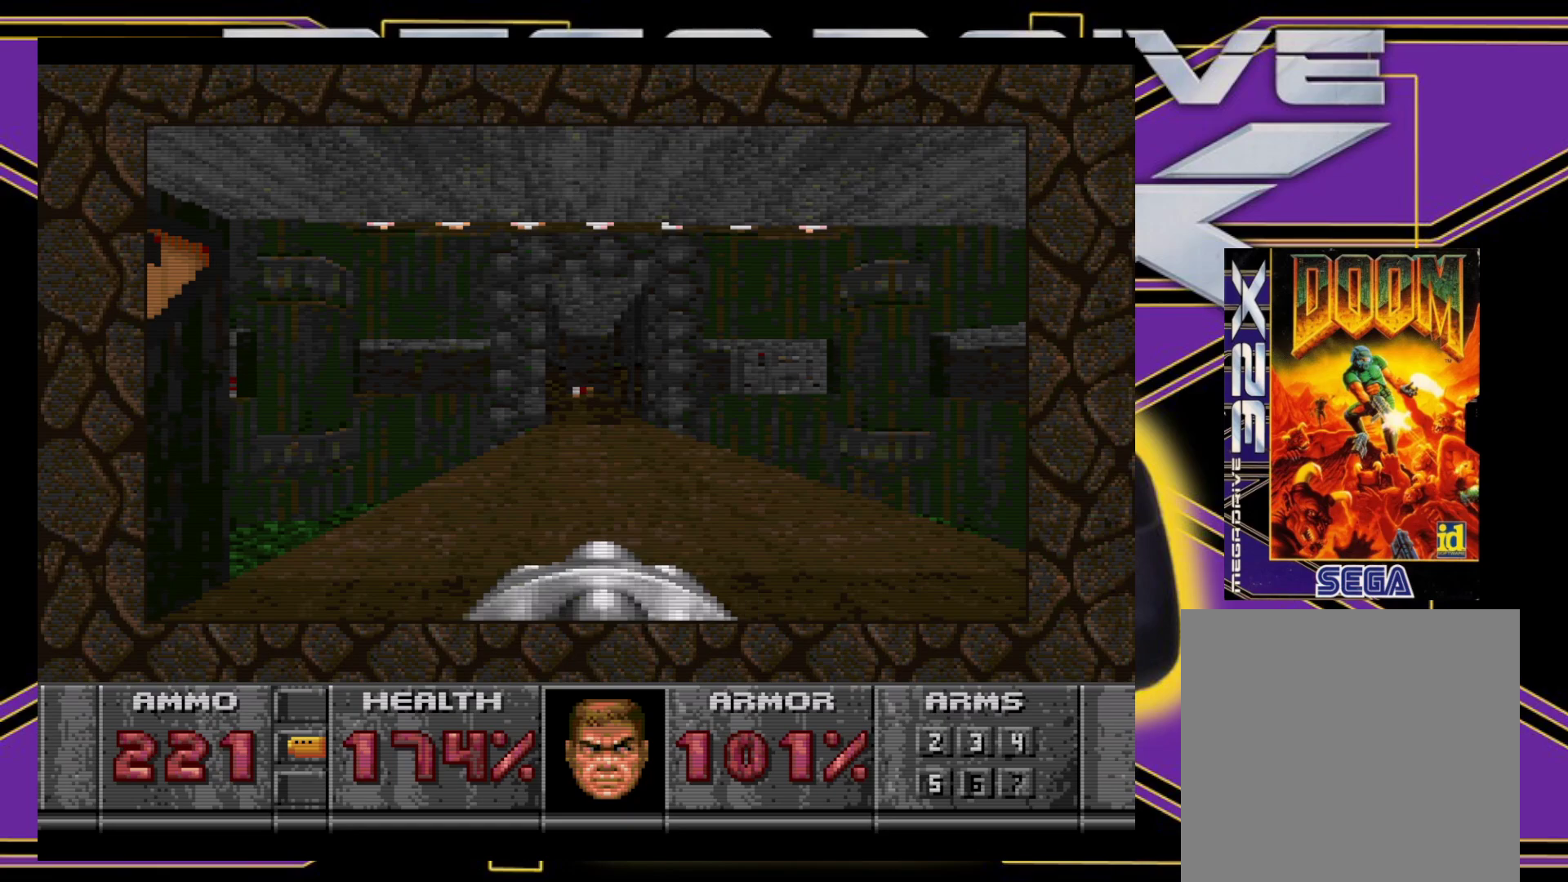
{"buttons": ["DPAD_UP"], "events": [[167, "DPAD_UP", "down"]]}
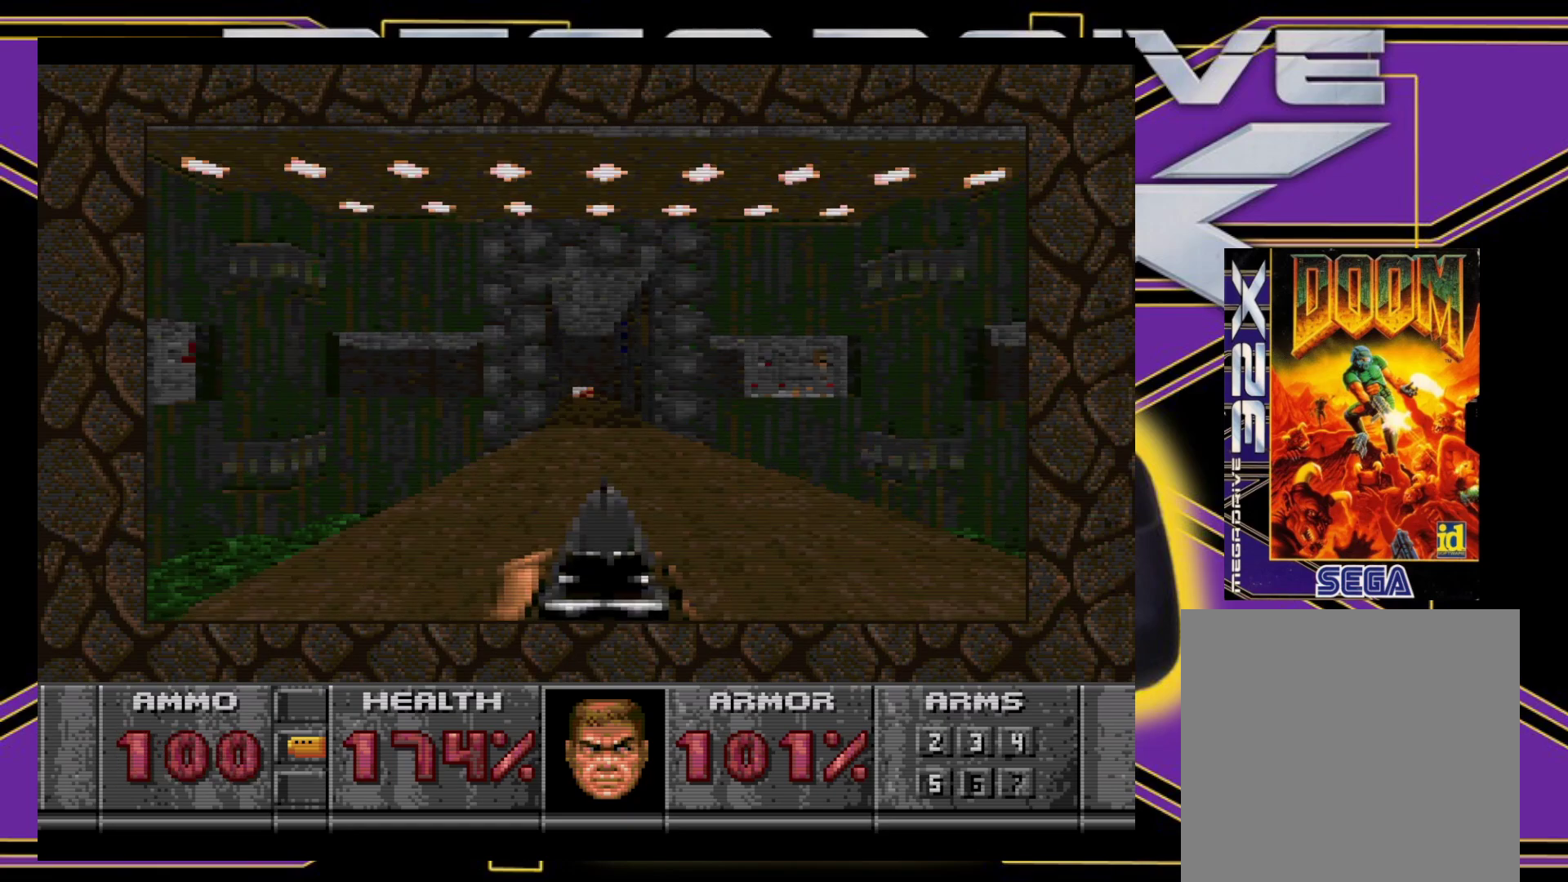
{"buttons": ["DPAD_UP"], "events": [[350, "Y", "down"], [467, "Y", "up"]]}
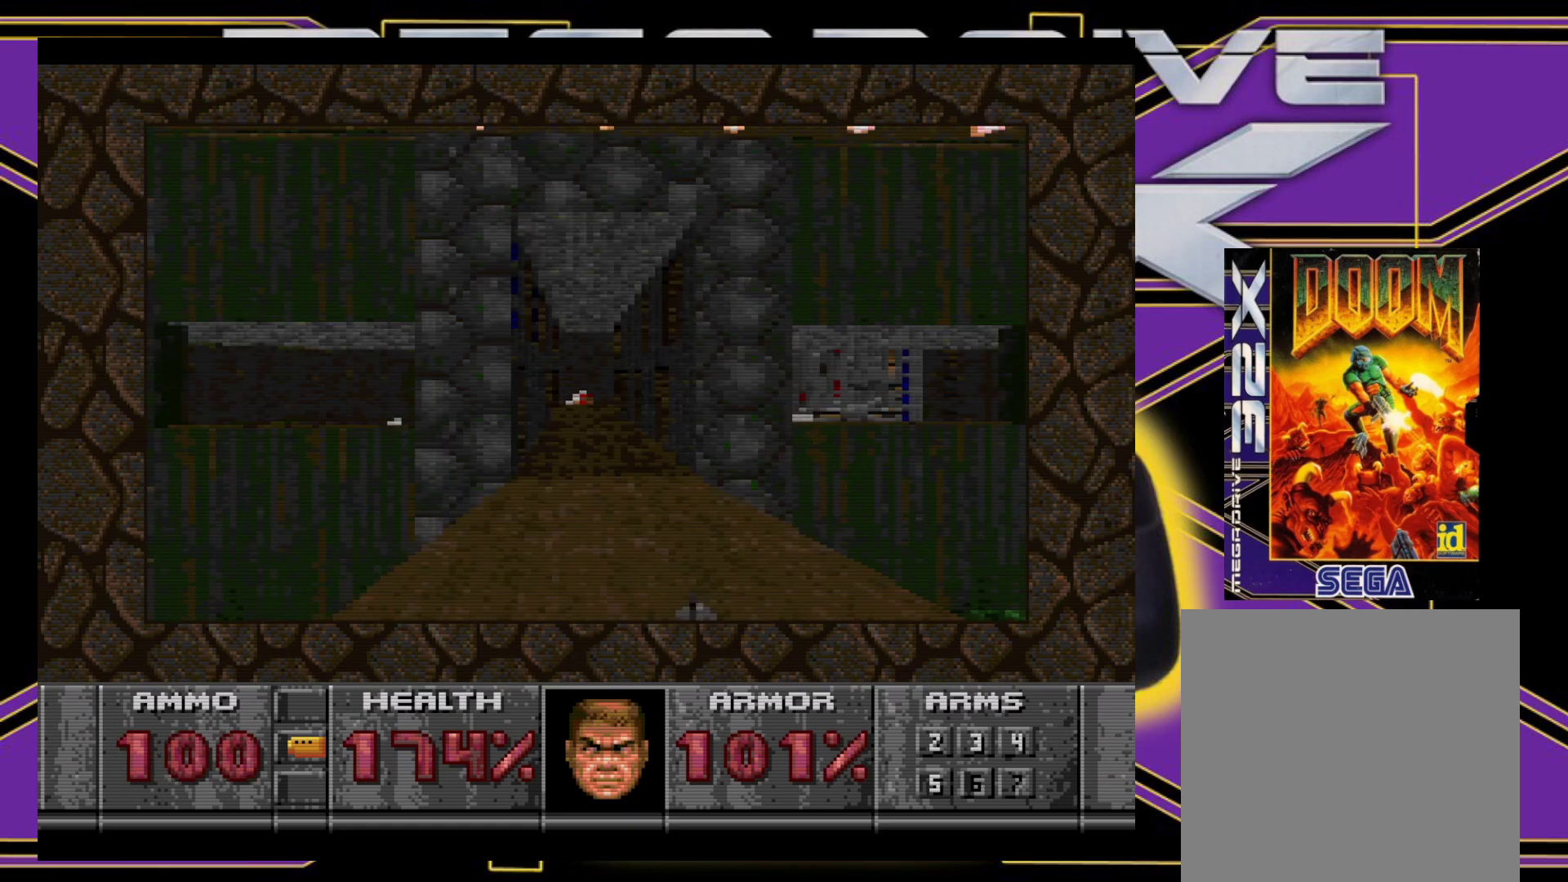
{"buttons": [], "events": [[83, "DPAD_UP", "up"]]}
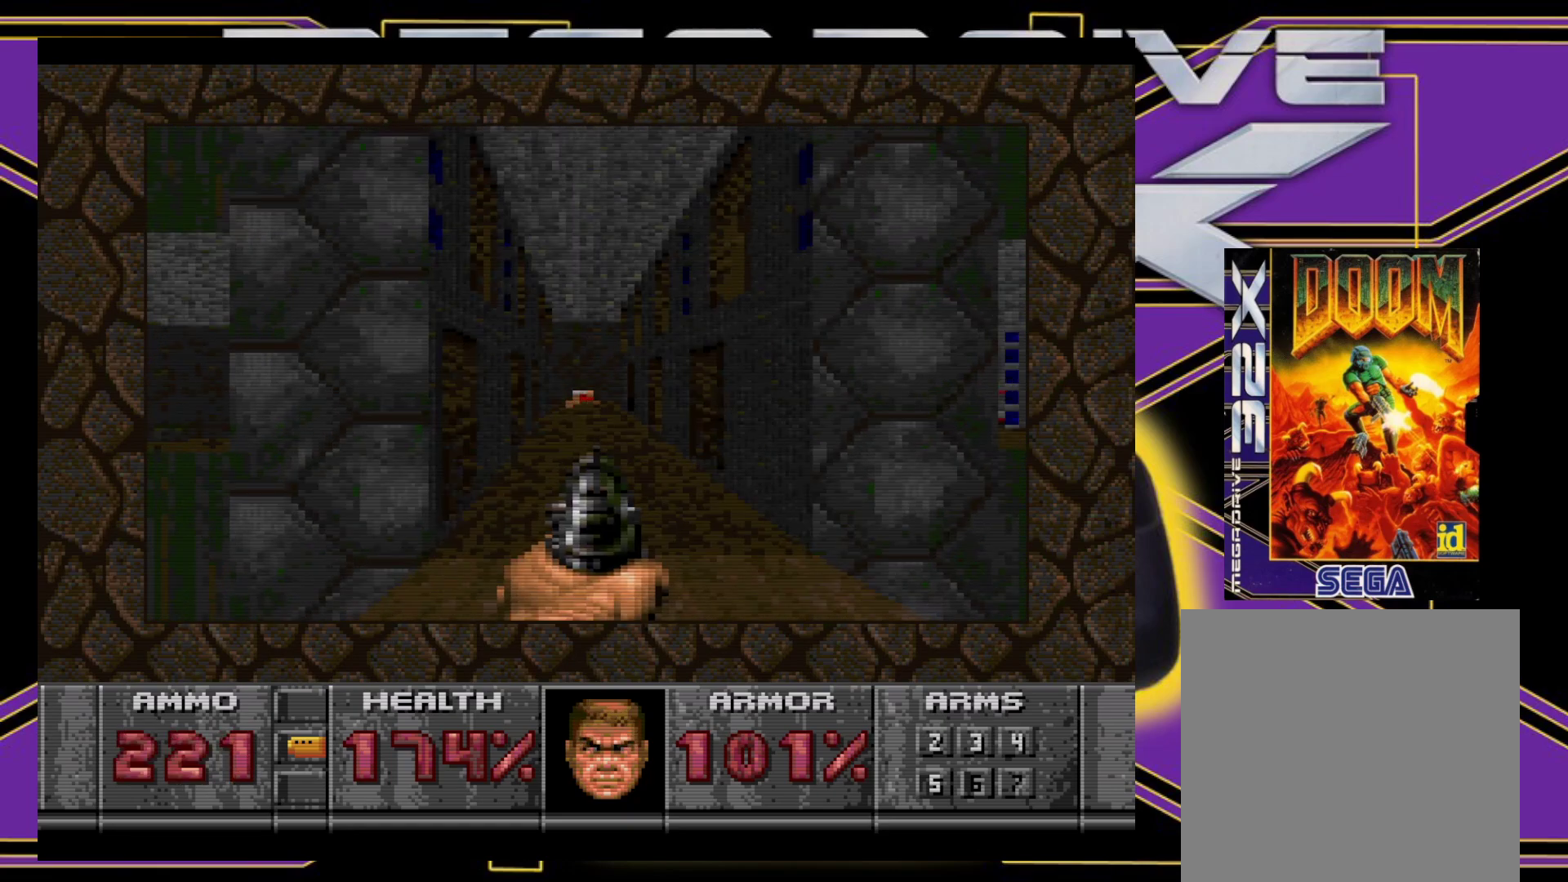
{"buttons": ["DPAD_UP"], "events": [[117, "L1", "down"], [233, "L1", "up"], [367, "DPAD_UP", "down"]]}
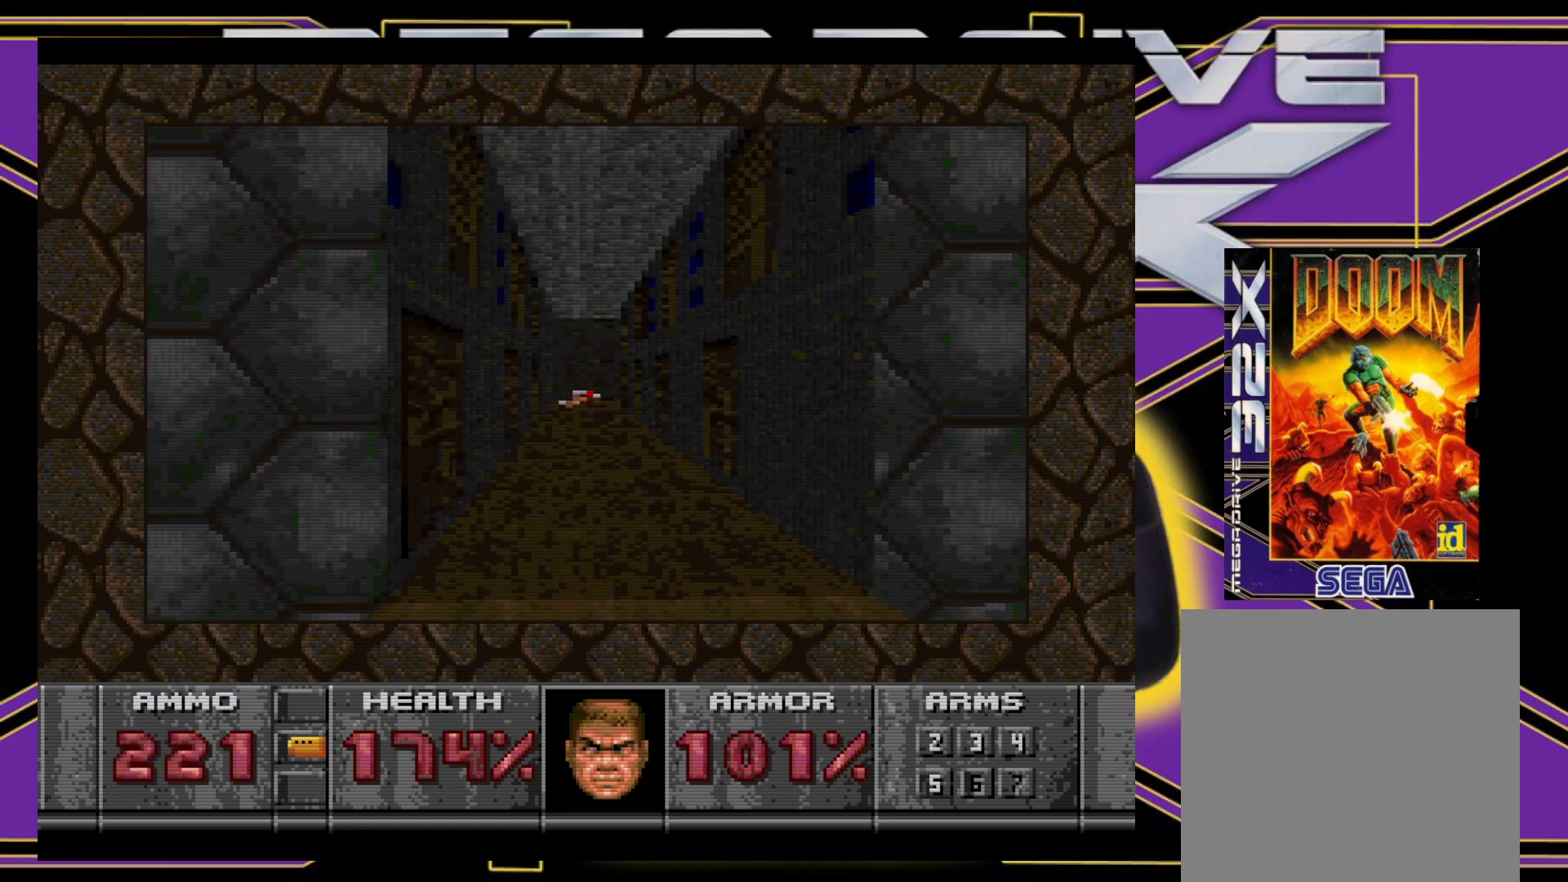
{"buttons": ["DPAD_UP"], "events": []}
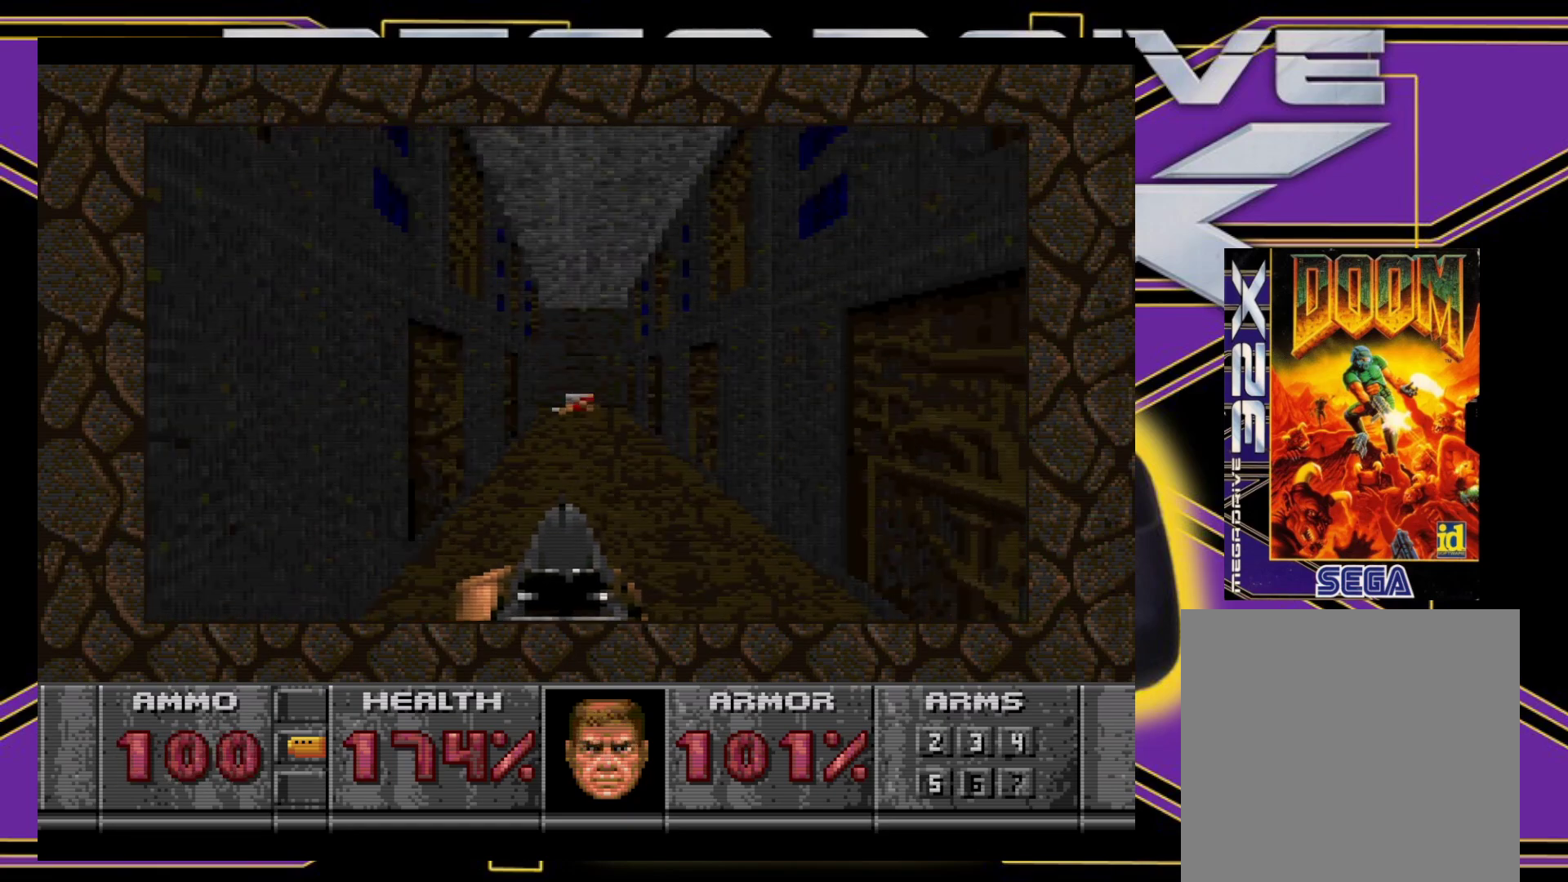
{"buttons": ["DPAD_UP"], "events": []}
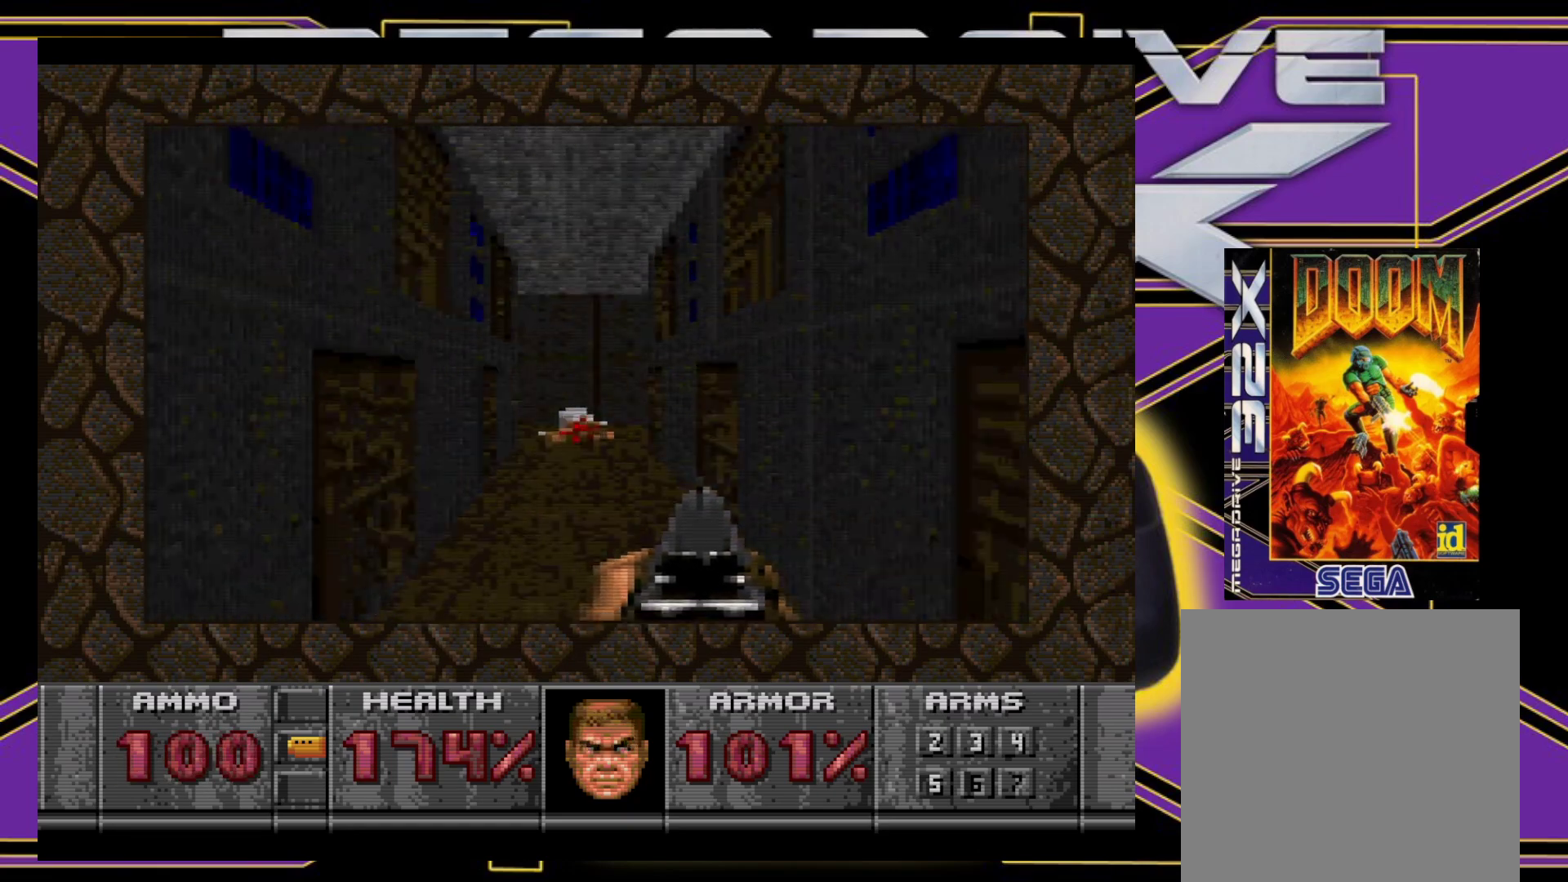
{"buttons": [], "events": [[67, "DPAD_LEFT", "down"], [183, "DPAD_LEFT", "up"], [350, "DPAD_UP", "up"]]}
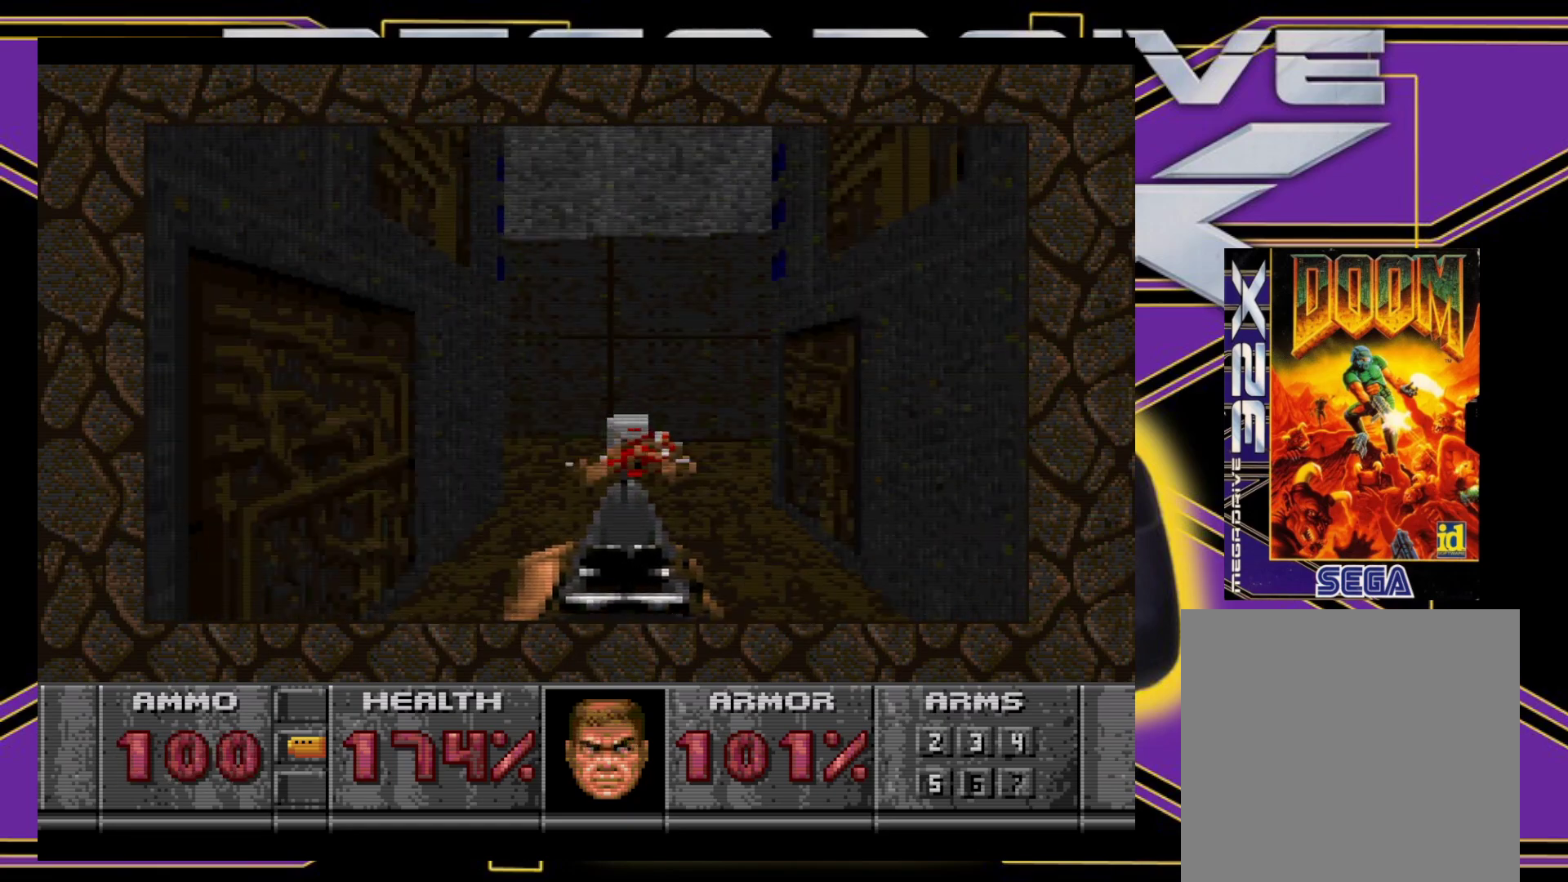
{"buttons": ["DPAD_UP"], "events": [[150, "DPAD_RIGHT", "down"], [183, "DPAD_UP", "down"], [250, "DPAD_RIGHT", "up"], [300, "DPAD_UP", "up"], [483, "DPAD_UP", "down"]]}
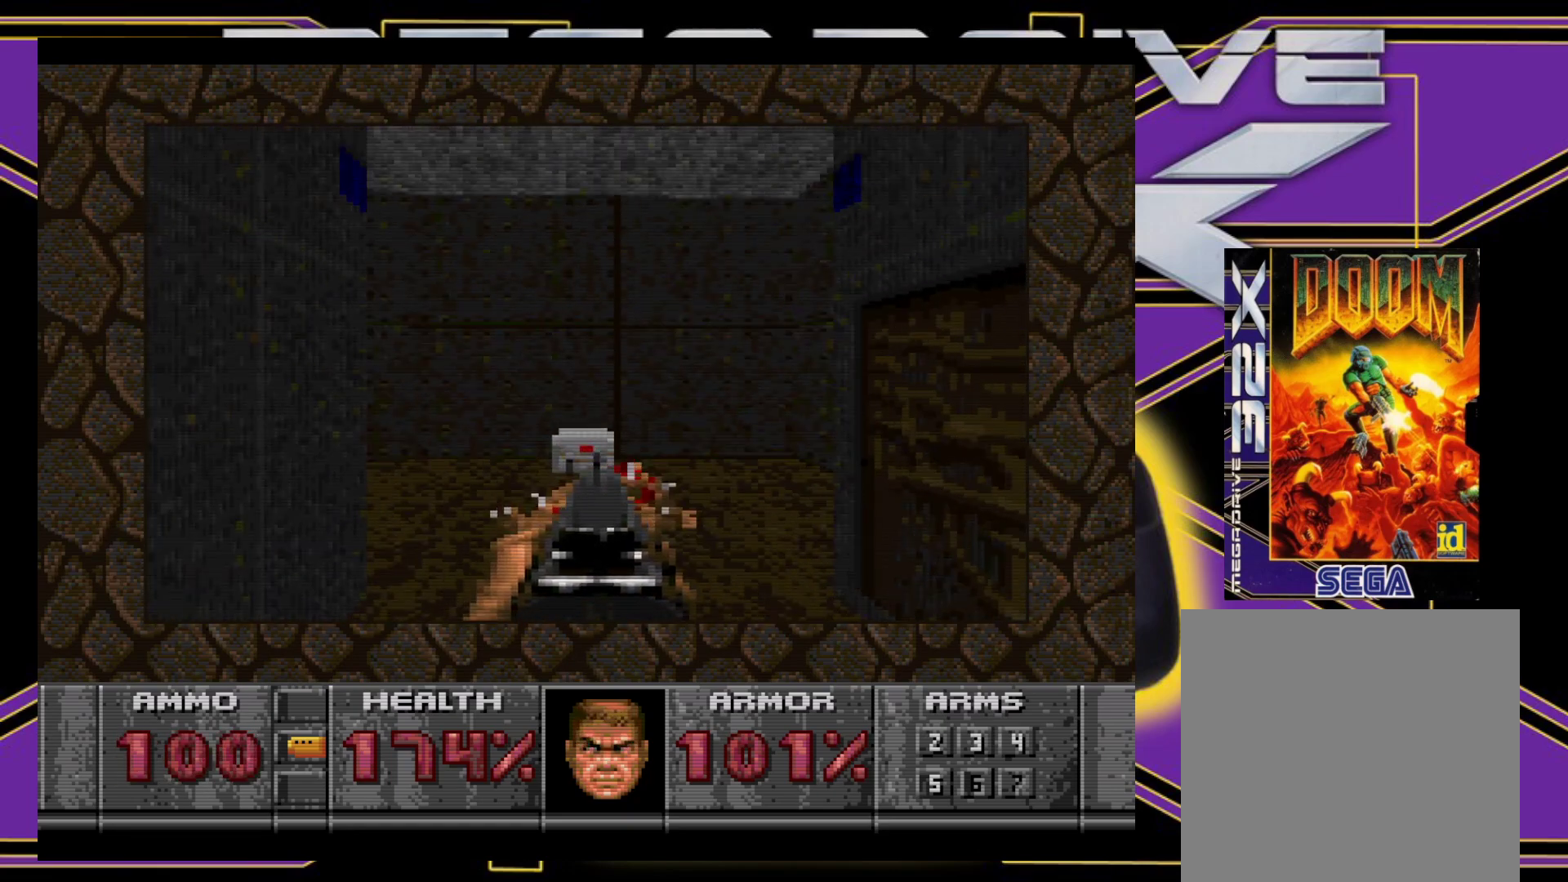
{"buttons": ["DPAD_UP"], "events": []}
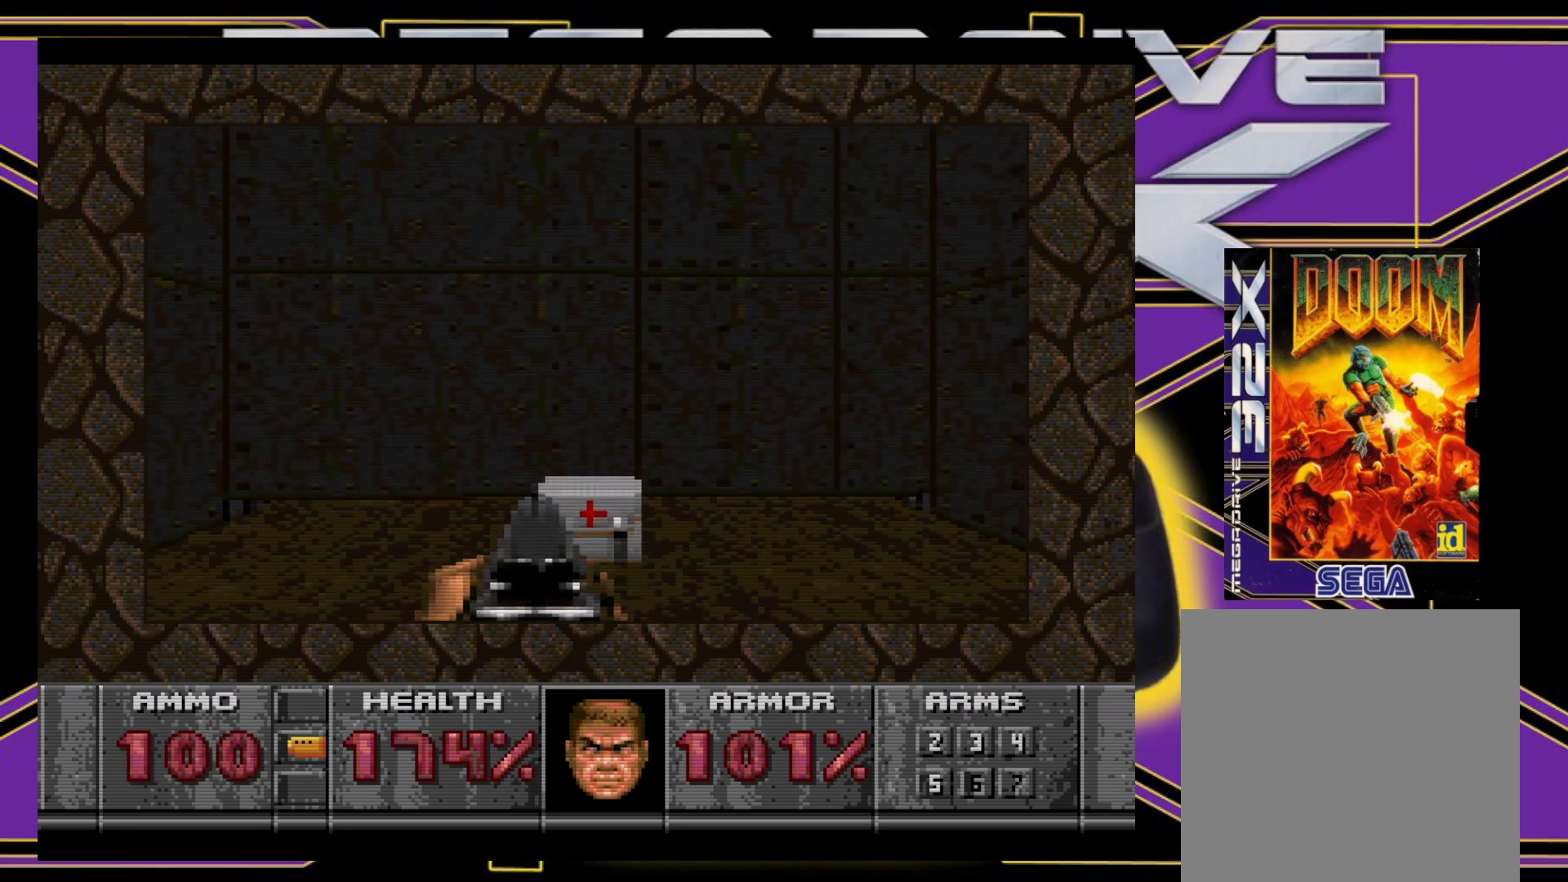
{"buttons": ["A", "DPAD_DOWN"], "events": [[50, "DPAD_UP", "up"], [283, "DPAD_DOWN", "down"], [383, "A", "down"]]}
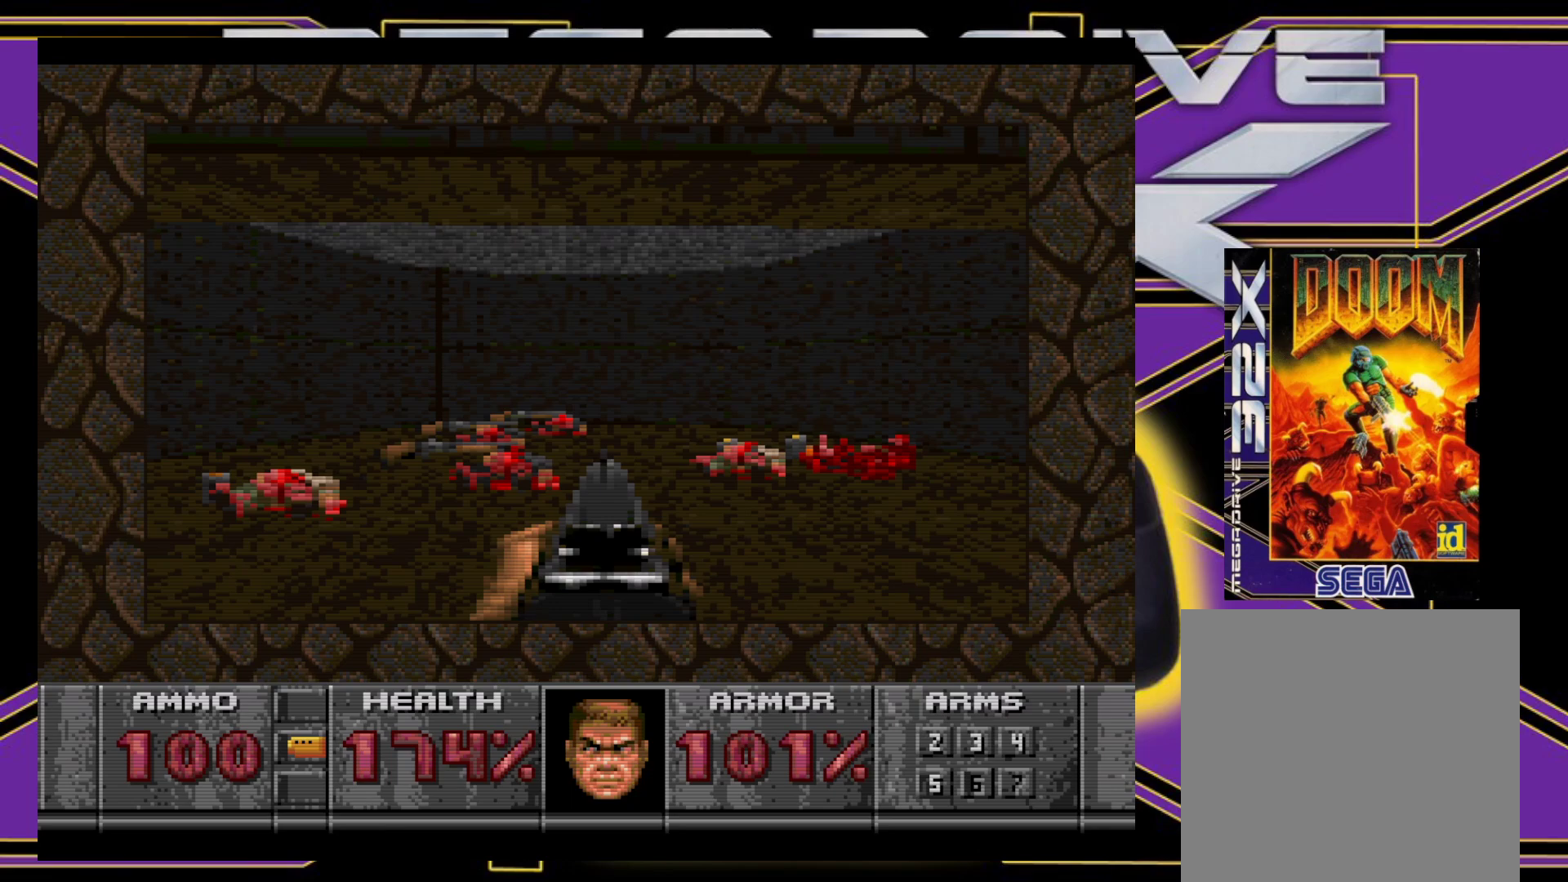
{"buttons": ["X", "DPAD_DOWN"], "events": [[233, "A", "up"], [350, "X", "down"]]}
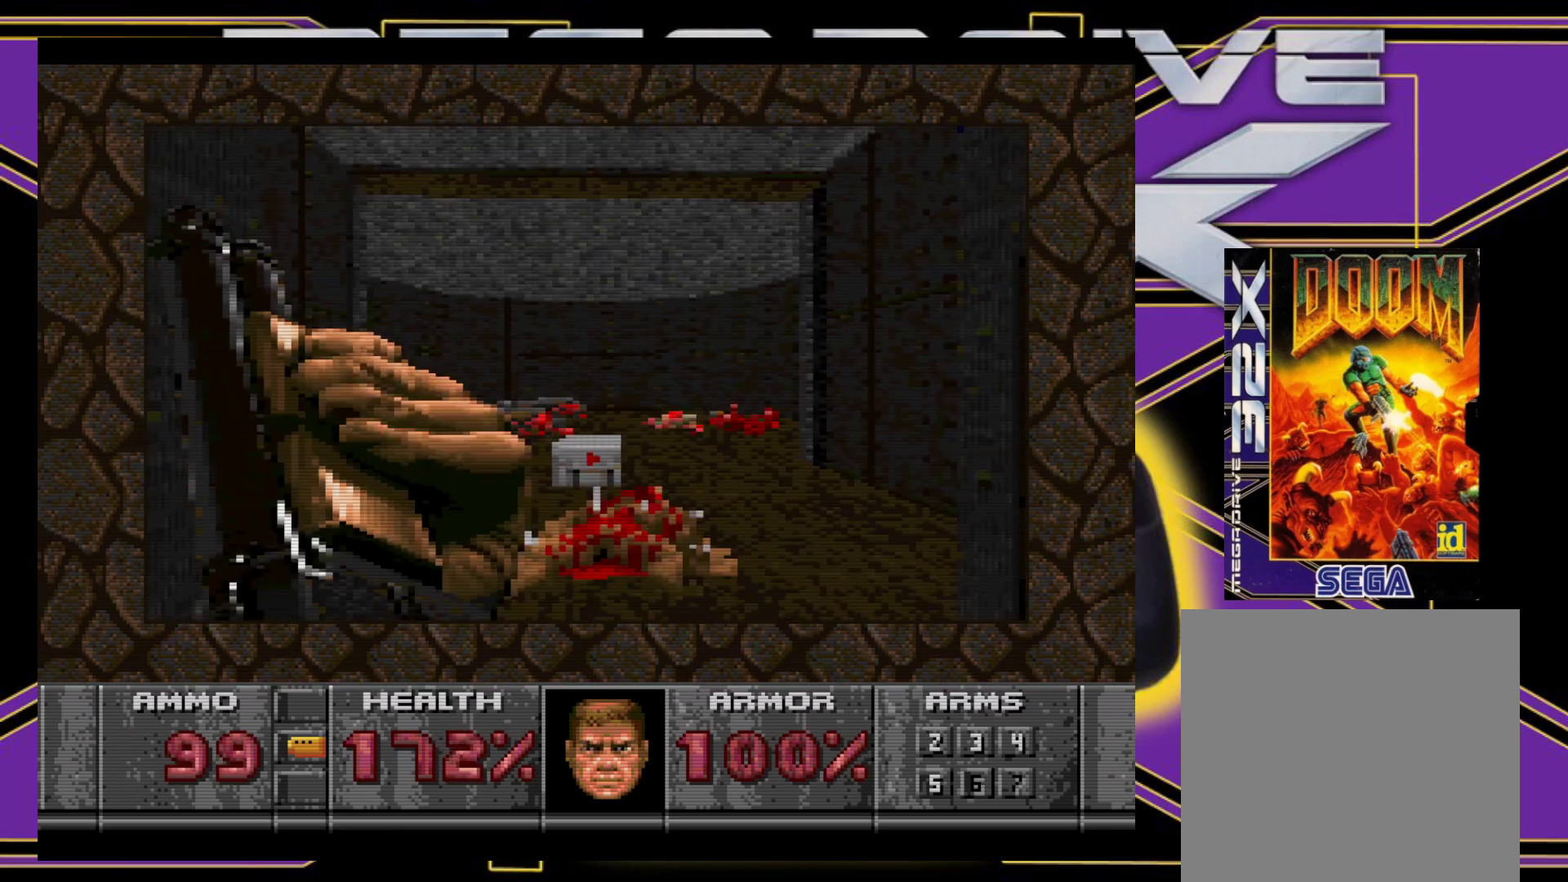
{"buttons": [], "events": [[183, "DPAD_DOWN", "up"], [183, "X", "up"]]}
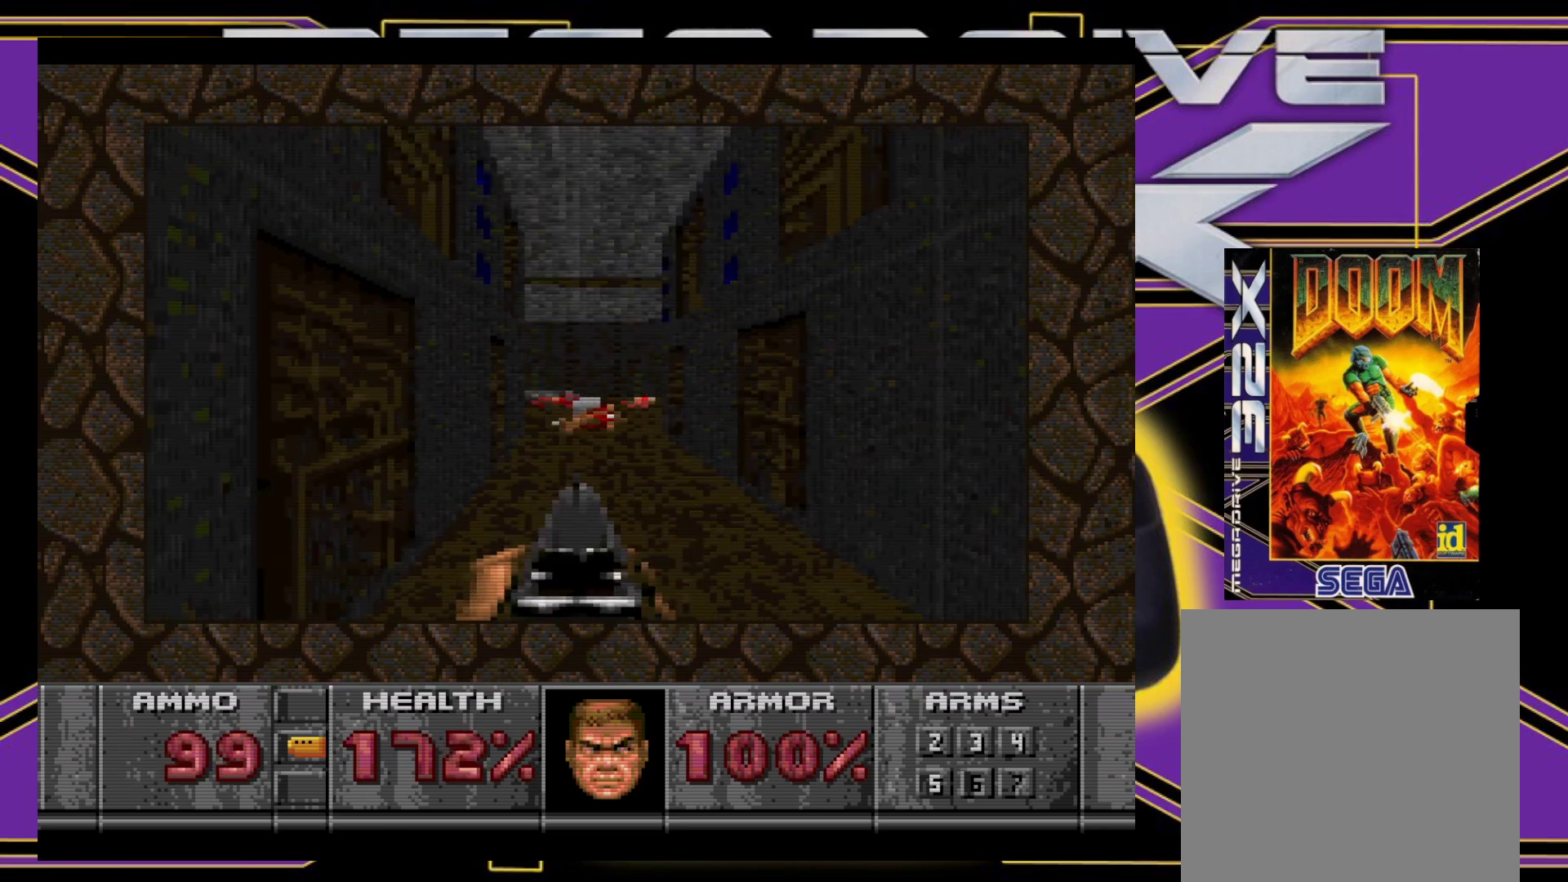
{"buttons": ["DPAD_UP", "DPAD_RIGHT"], "events": [[183, "DPAD_UP", "down"], [483, "DPAD_RIGHT", "down"]]}
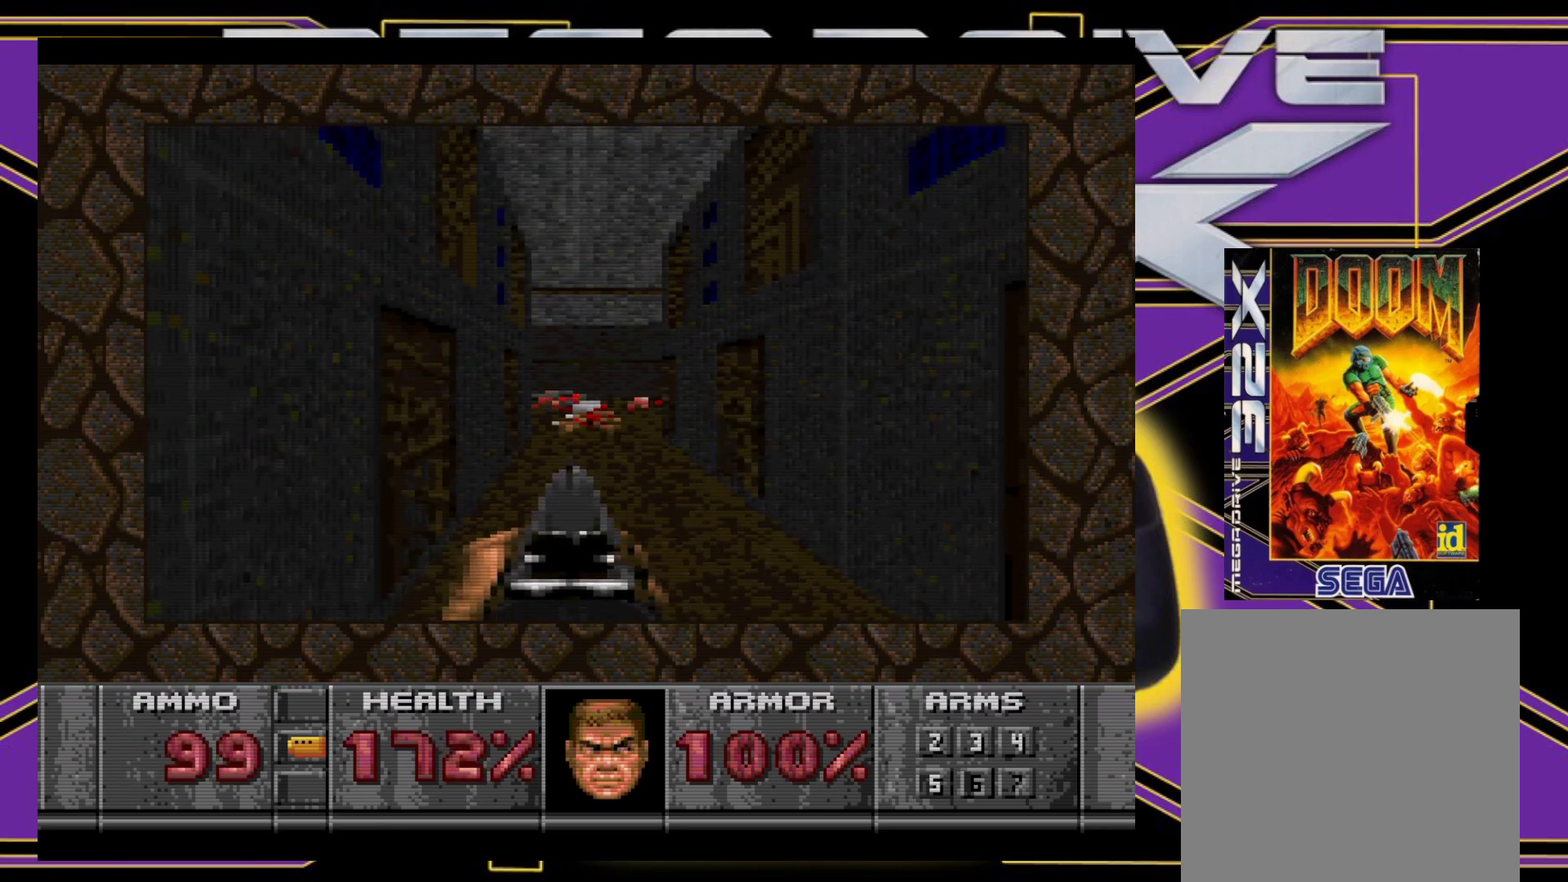
{"buttons": [], "events": [[133, "DPAD_RIGHT", "up"], [167, "DPAD_LEFT", "down"], [367, "DPAD_UP", "up"], [383, "DPAD_LEFT", "up"]]}
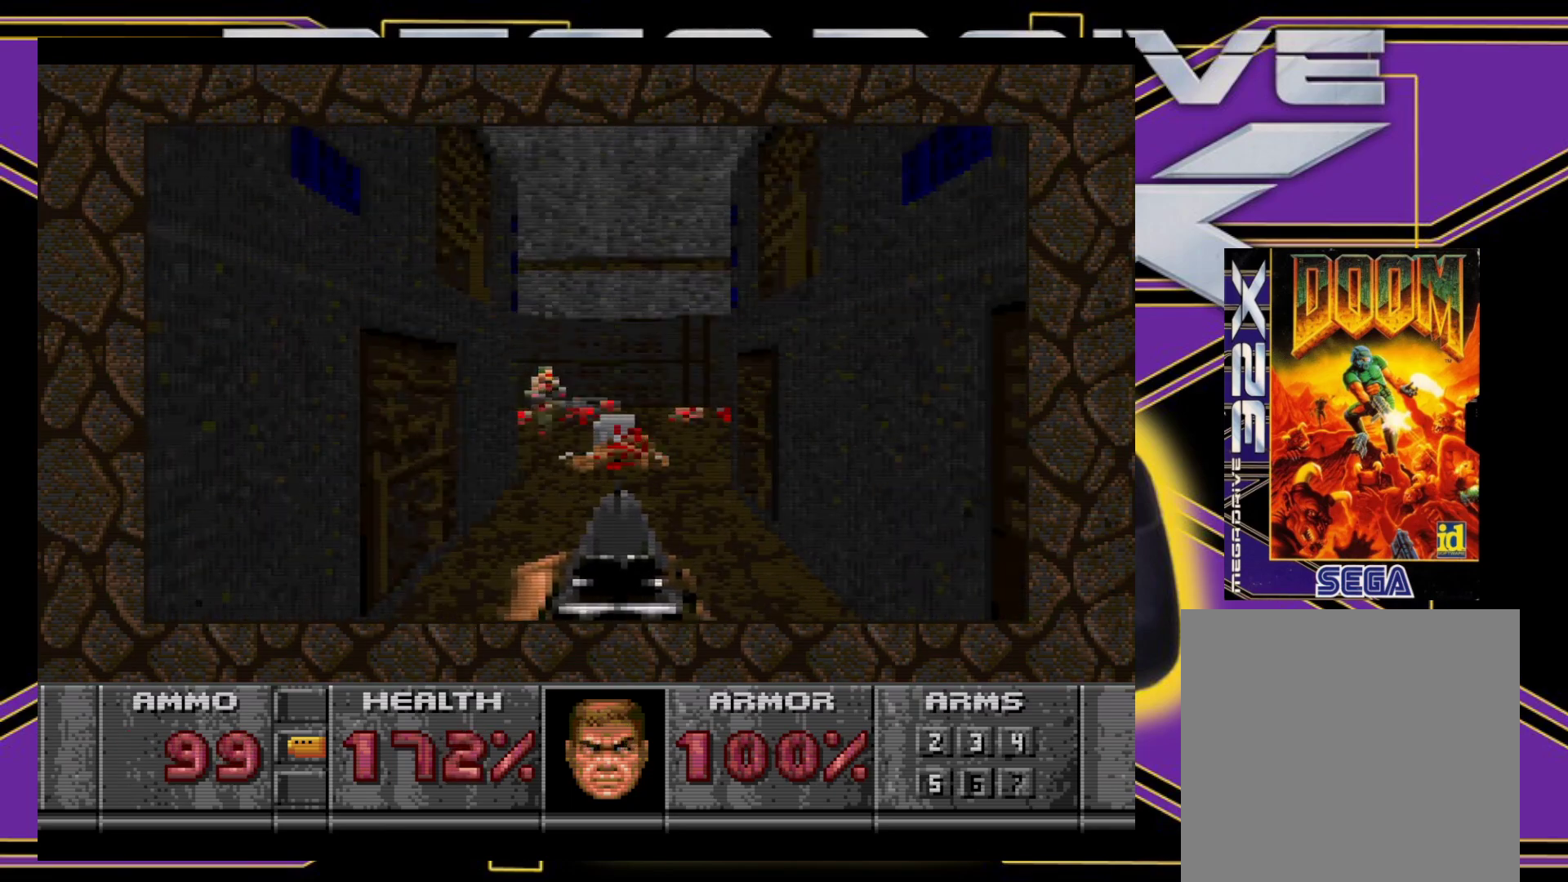
{"buttons": ["A"], "events": [[300, "DPAD_LEFT", "down"], [383, "A", "down"], [417, "DPAD_LEFT", "up"]]}
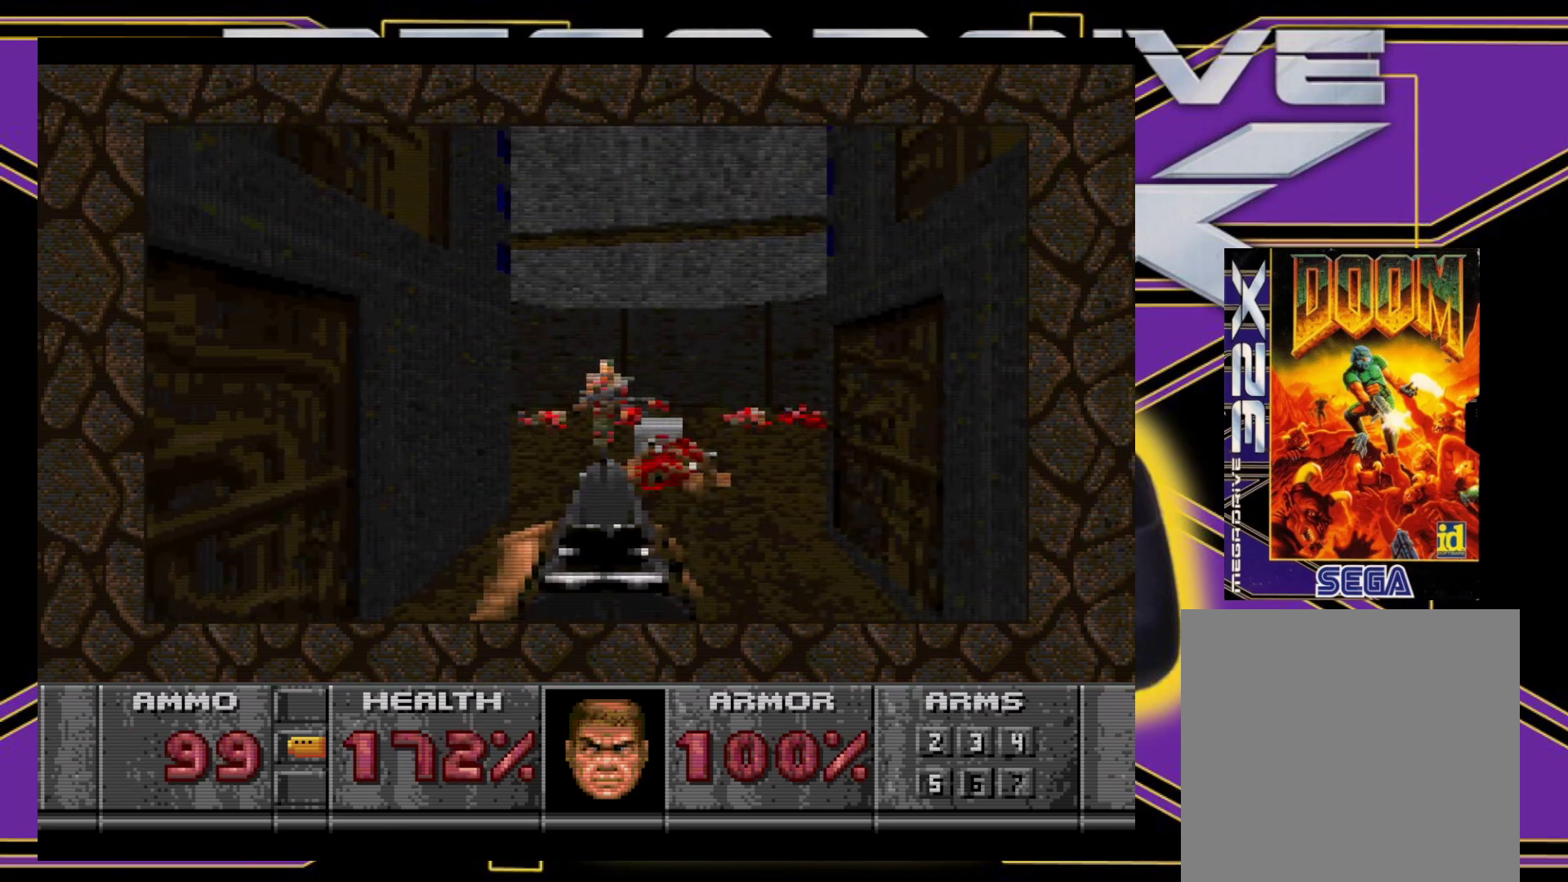
{"buttons": [], "events": [[383, "A", "up"]]}
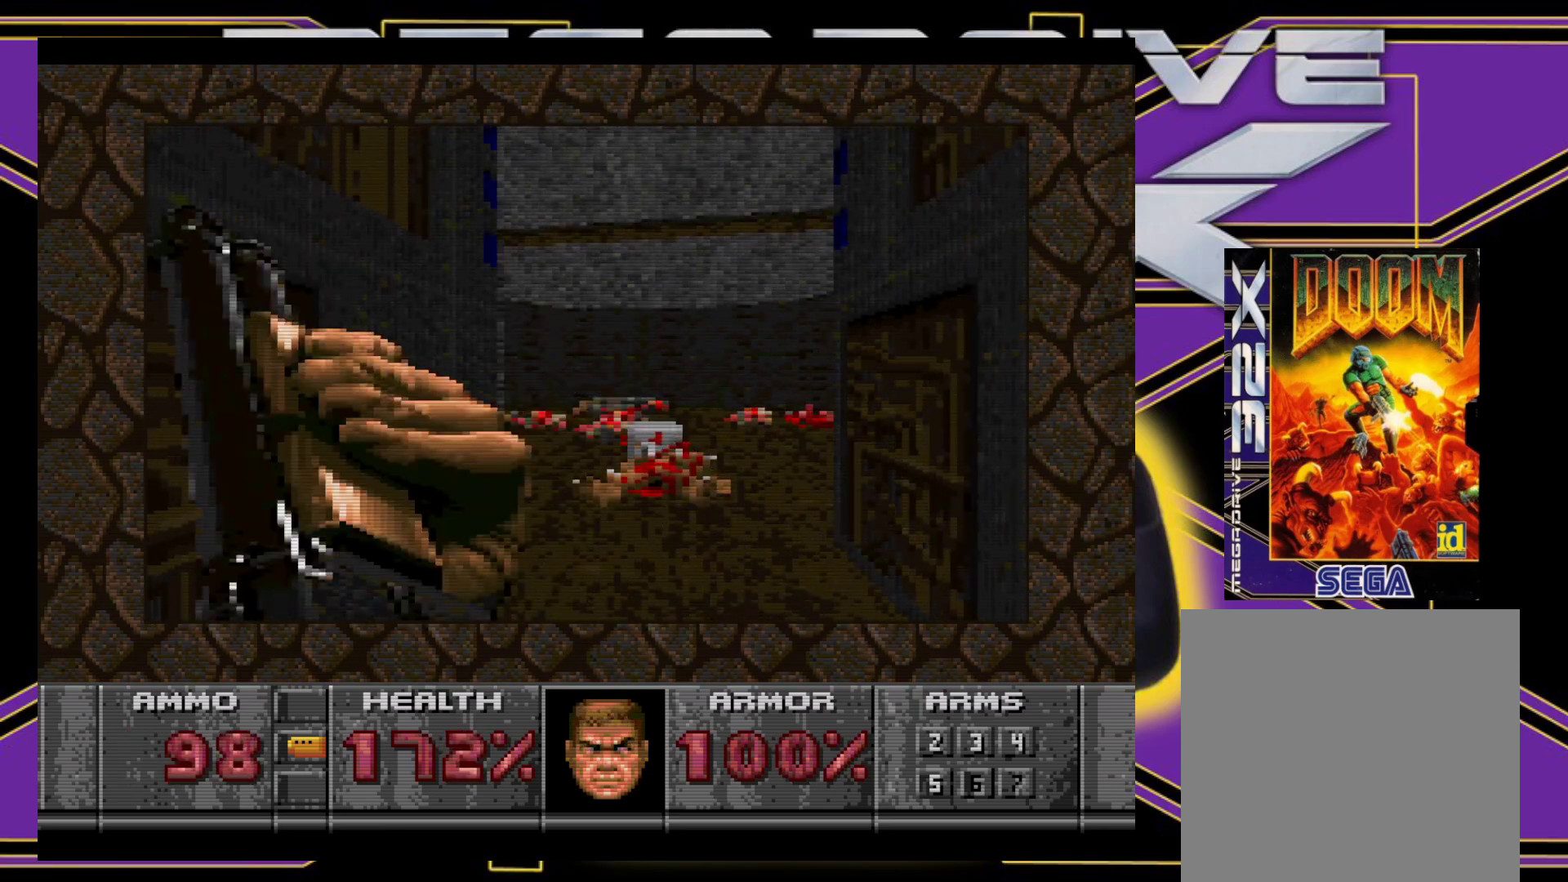
{"buttons": ["DPAD_LEFT"], "events": [[167, "DPAD_UP", "down"], [450, "DPAD_LEFT", "down"], [500, "DPAD_UP", "up"]]}
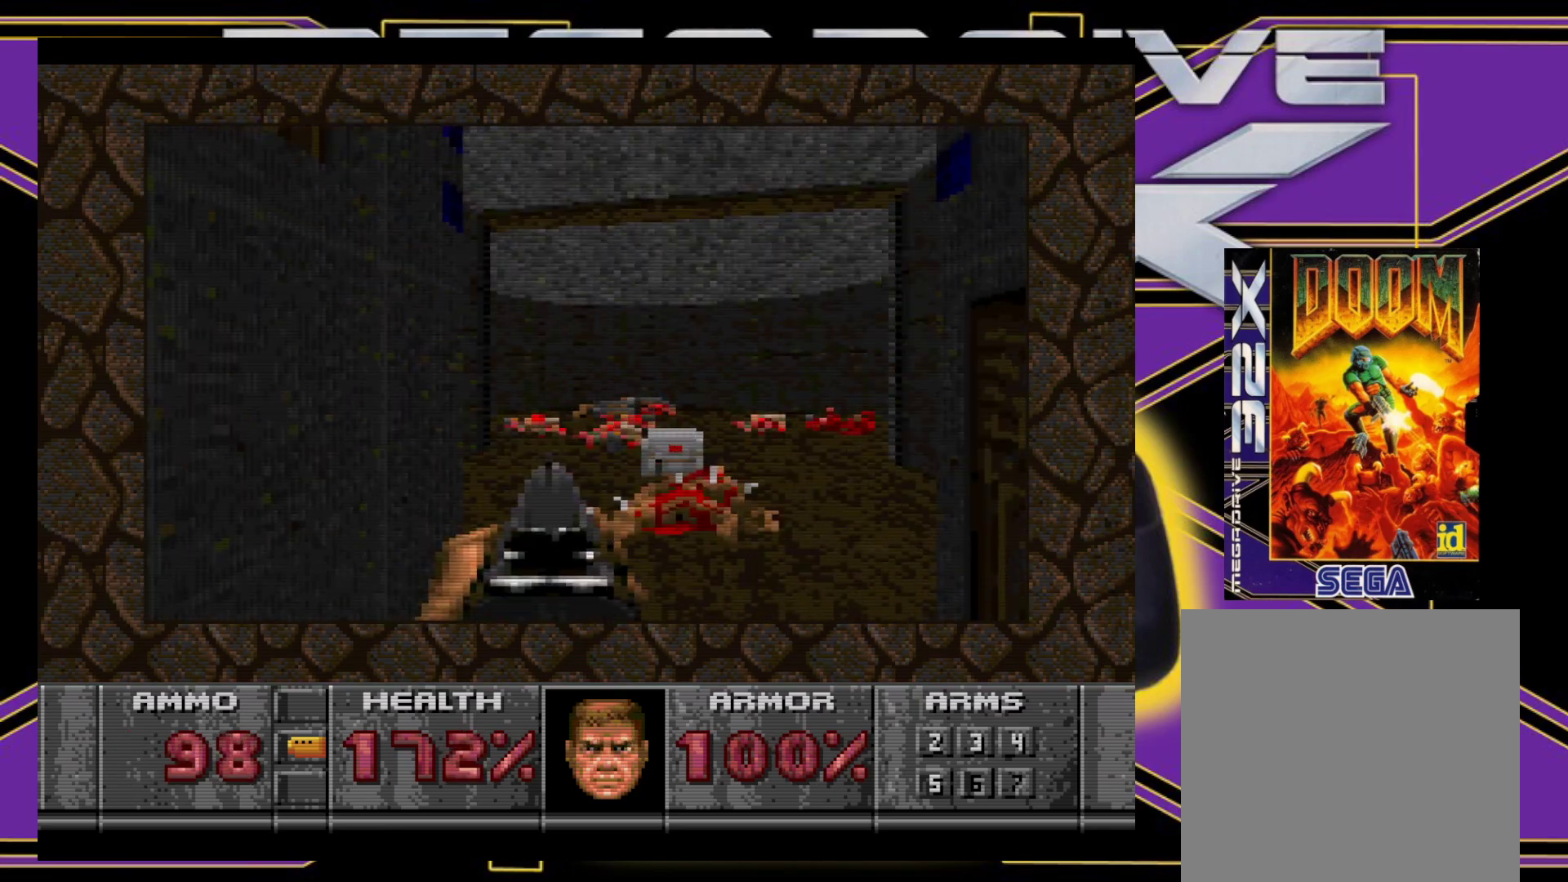
{"buttons": ["B", "DPAD_RIGHT"], "events": [[183, "DPAD_LEFT", "up"], [500, "B", "down"], [500, "DPAD_RIGHT", "down"]]}
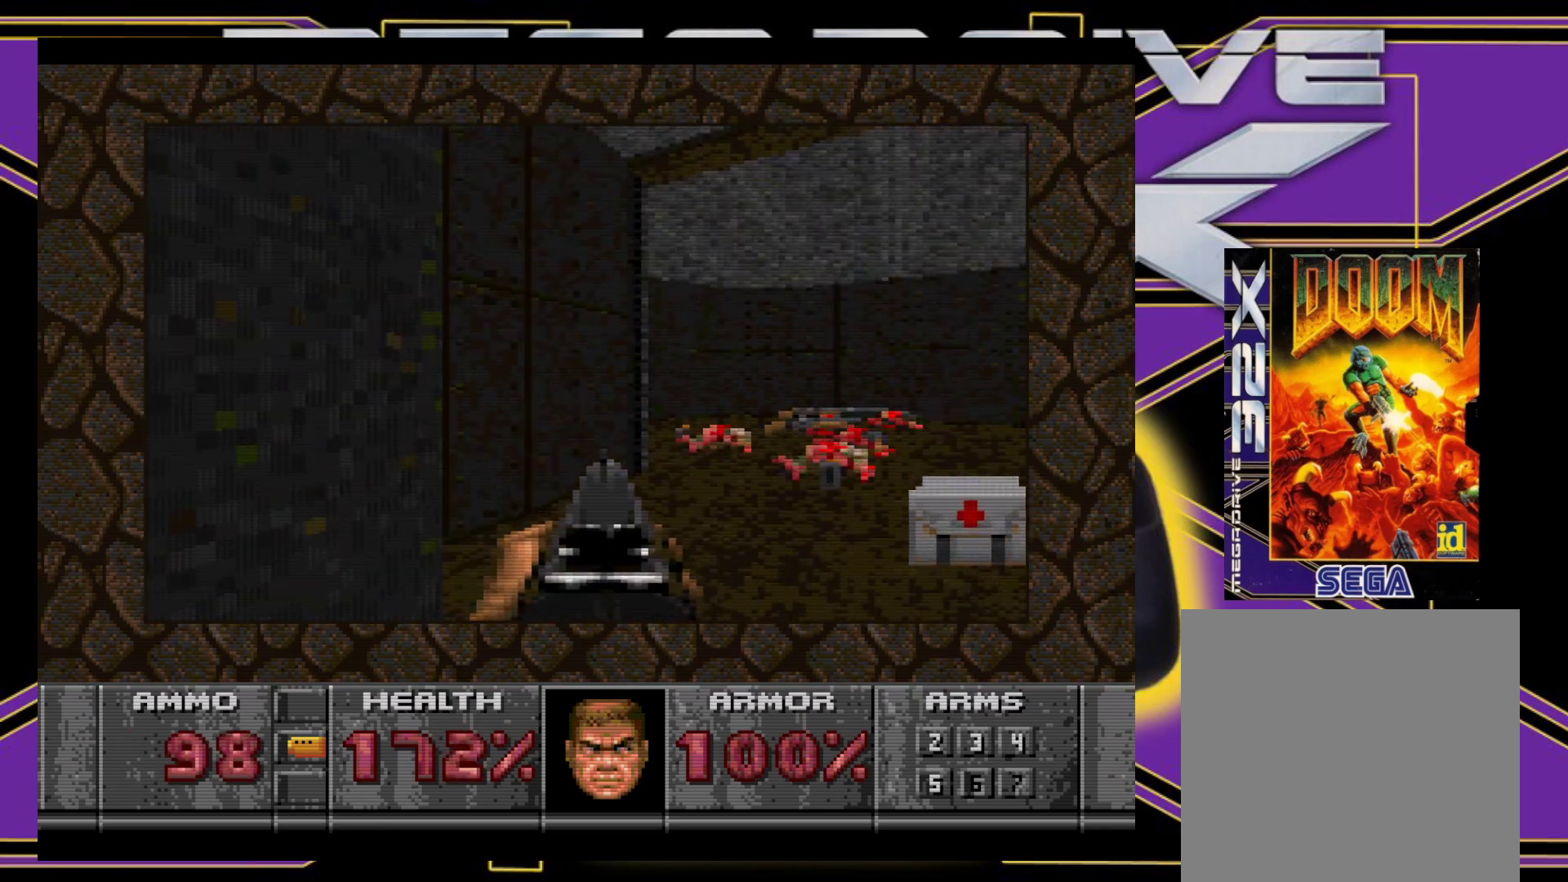
{"buttons": ["DPAD_LEFT"], "events": [[33, "DPAD_UP", "down"], [250, "DPAD_UP", "up"], [267, "DPAD_RIGHT", "up"], [350, "B", "up"], [500, "DPAD_LEFT", "down"]]}
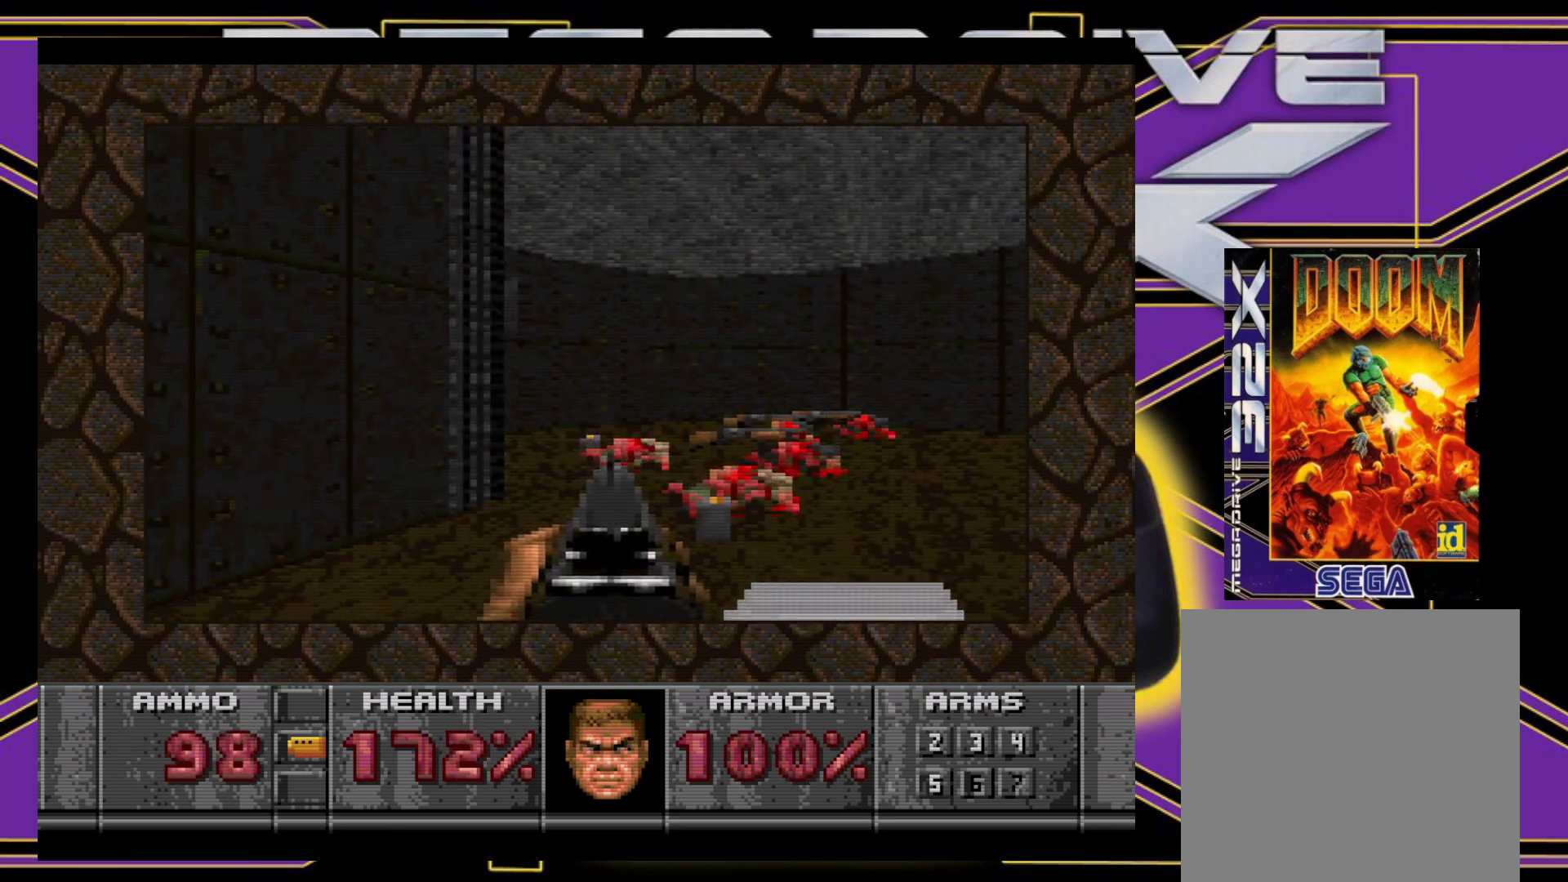
{"buttons": ["DPAD_LEFT"], "events": [[17, "DPAD_DOWN", "down"], [83, "DPAD_LEFT", "up"], [100, "DPAD_DOWN", "up"], [400, "DPAD_LEFT", "down"]]}